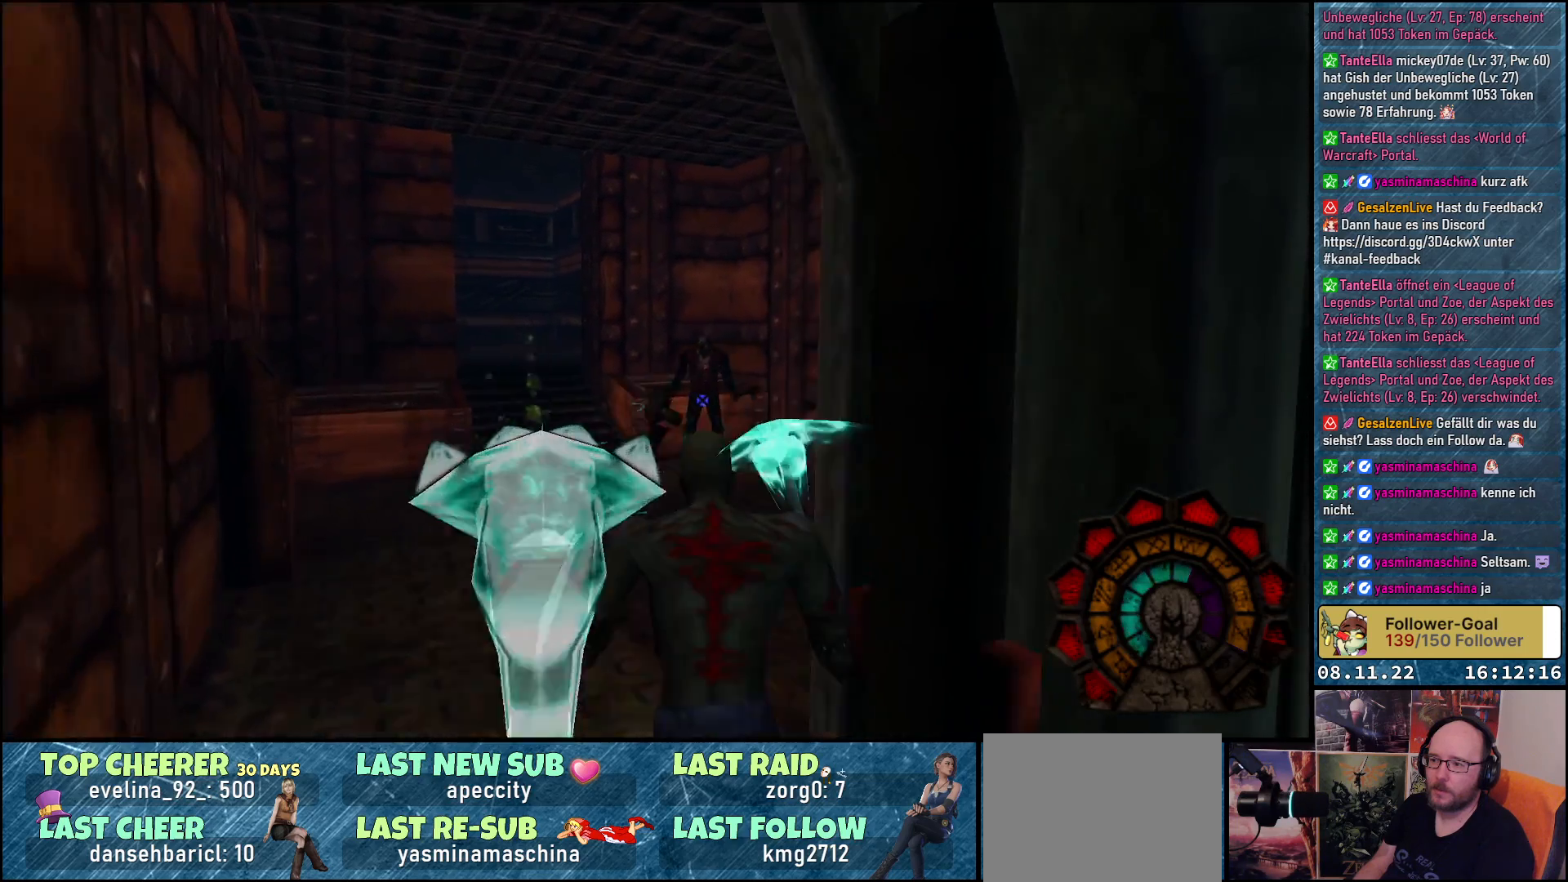
Gameplay with a controller (Xbox layout); each line is a JSON object with the inputs held at the frame after it. "events" lists button and stick changes between this image and that frame as [ms after this image, input, new state], when the widget could be followed in between.
{"buttons": ["A", "R1", "DPAD_LEFT"], "left_stick": "center", "right_stick": "center", "events": [[300, "DPAD_LEFT", "down"], [317, "A", "up"], [367, "A", "down"]]}
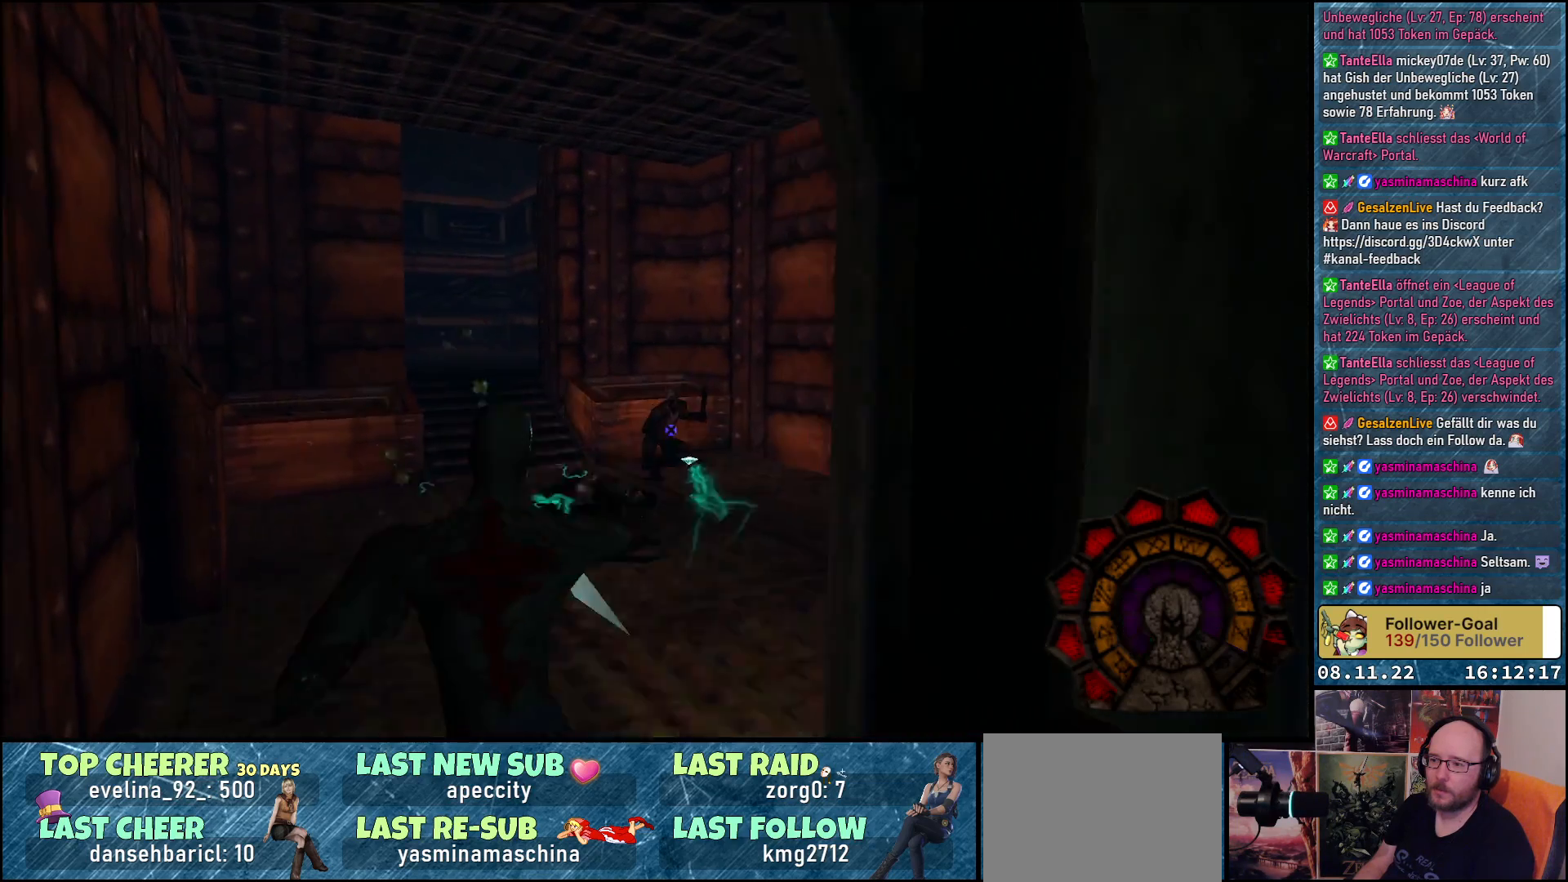
{"buttons": ["A", "R1", "DPAD_LEFT"], "left_stick": "center", "right_stick": "center", "events": [[50, "DPAD_LEFT", "up"], [467, "DPAD_LEFT", "down"]]}
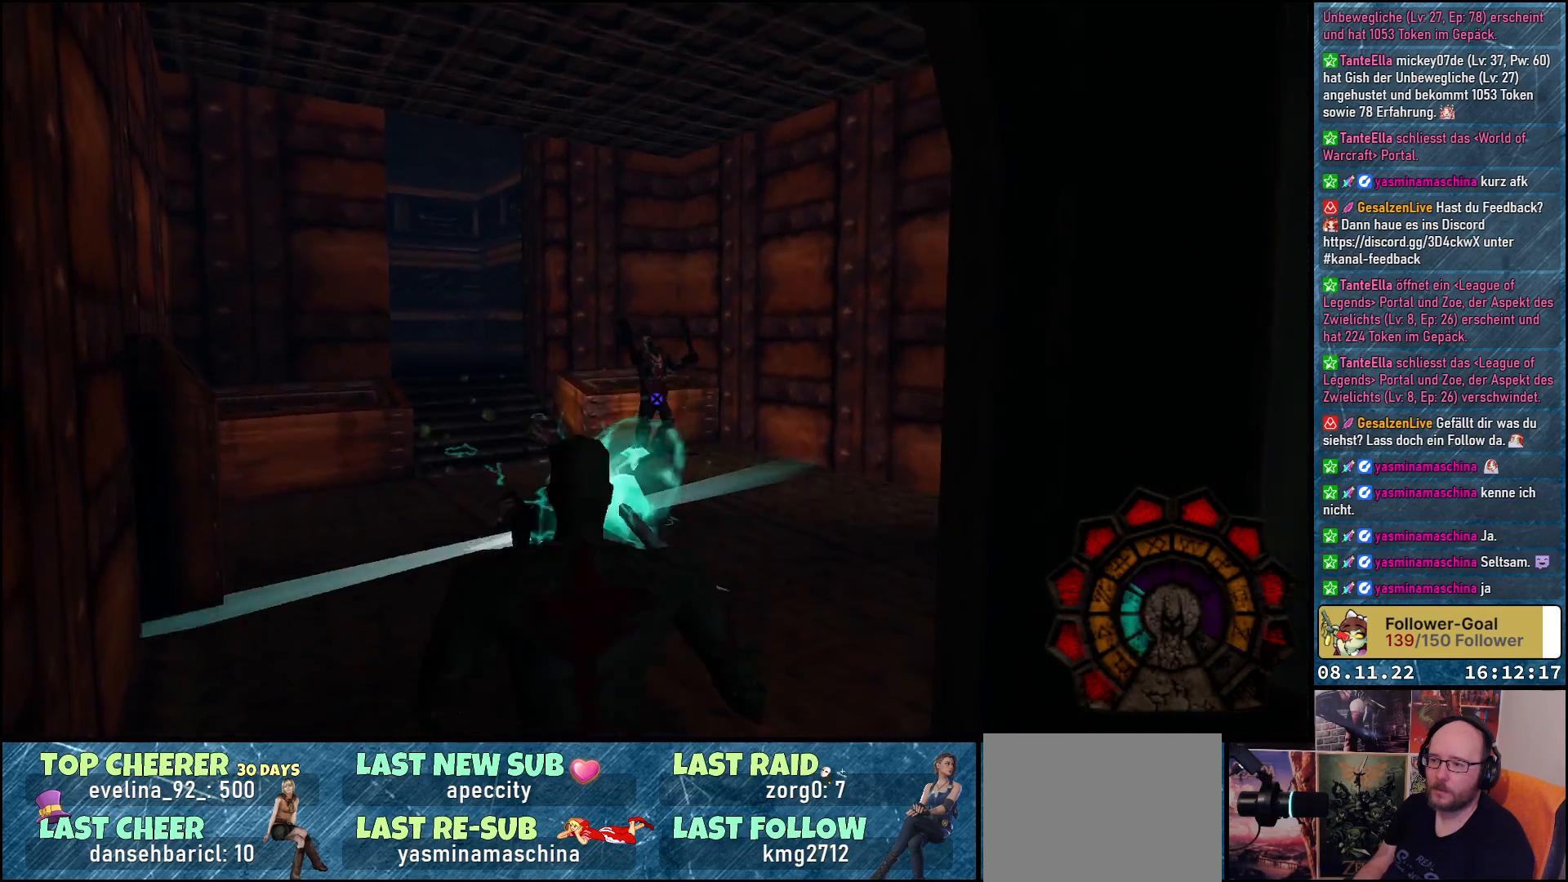
{"buttons": ["A", "R1"], "left_stick": "center", "right_stick": "center", "events": [[83, "DPAD_UP", "down"], [233, "DPAD_LEFT", "up"], [267, "DPAD_UP", "up"]]}
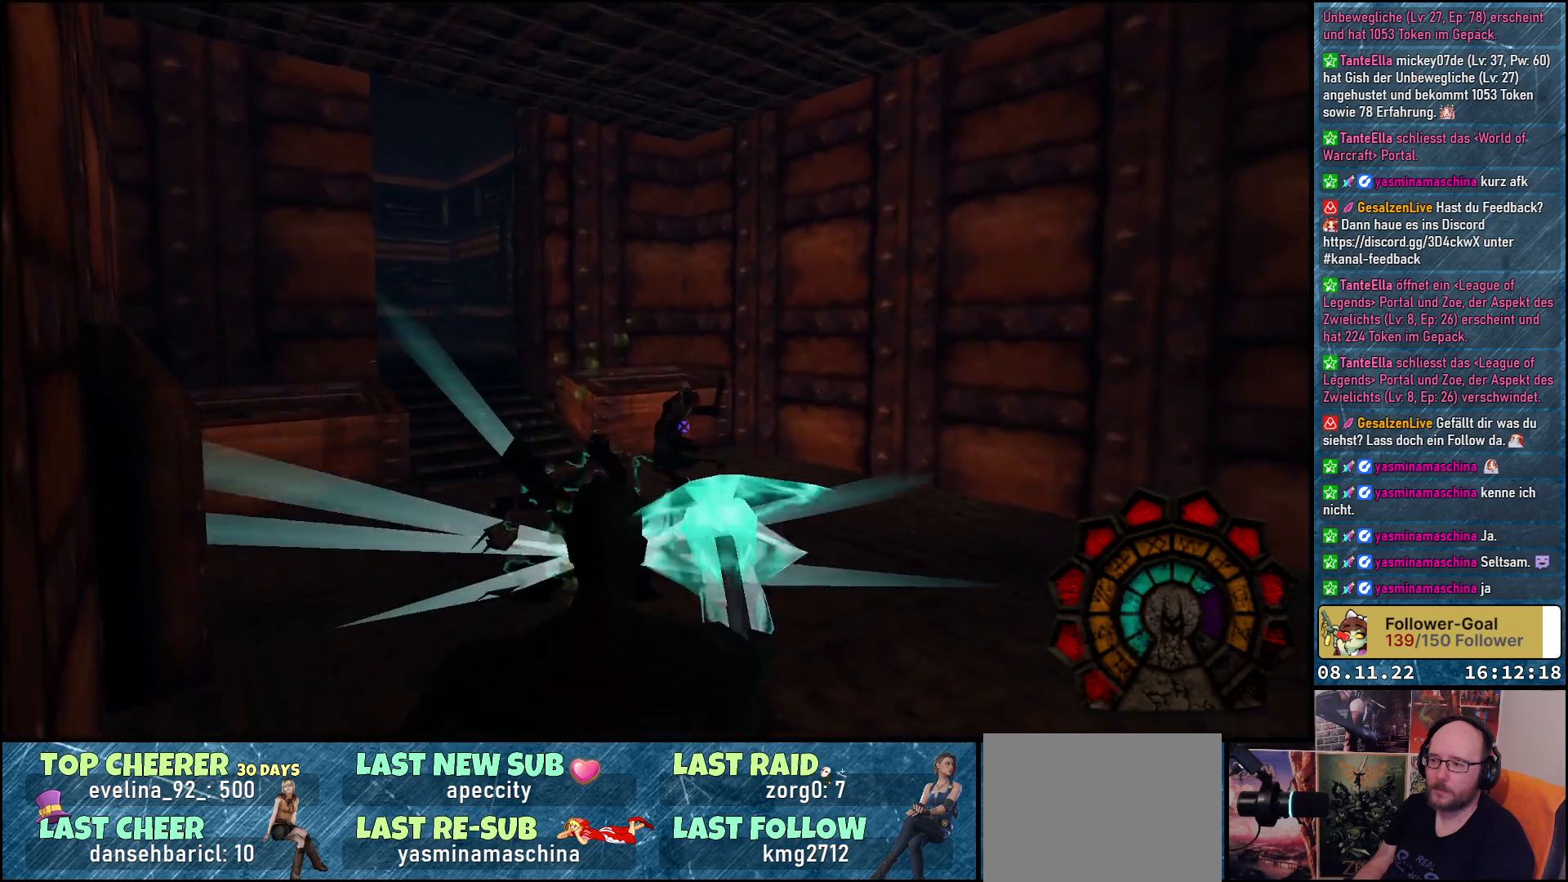
{"buttons": ["A", "R1", "DPAD_UP", "DPAD_LEFT"], "left_stick": "center", "right_stick": "center", "events": [[300, "DPAD_UP", "down"], [367, "DPAD_LEFT", "down"], [383, "A", "up"], [450, "A", "down"]]}
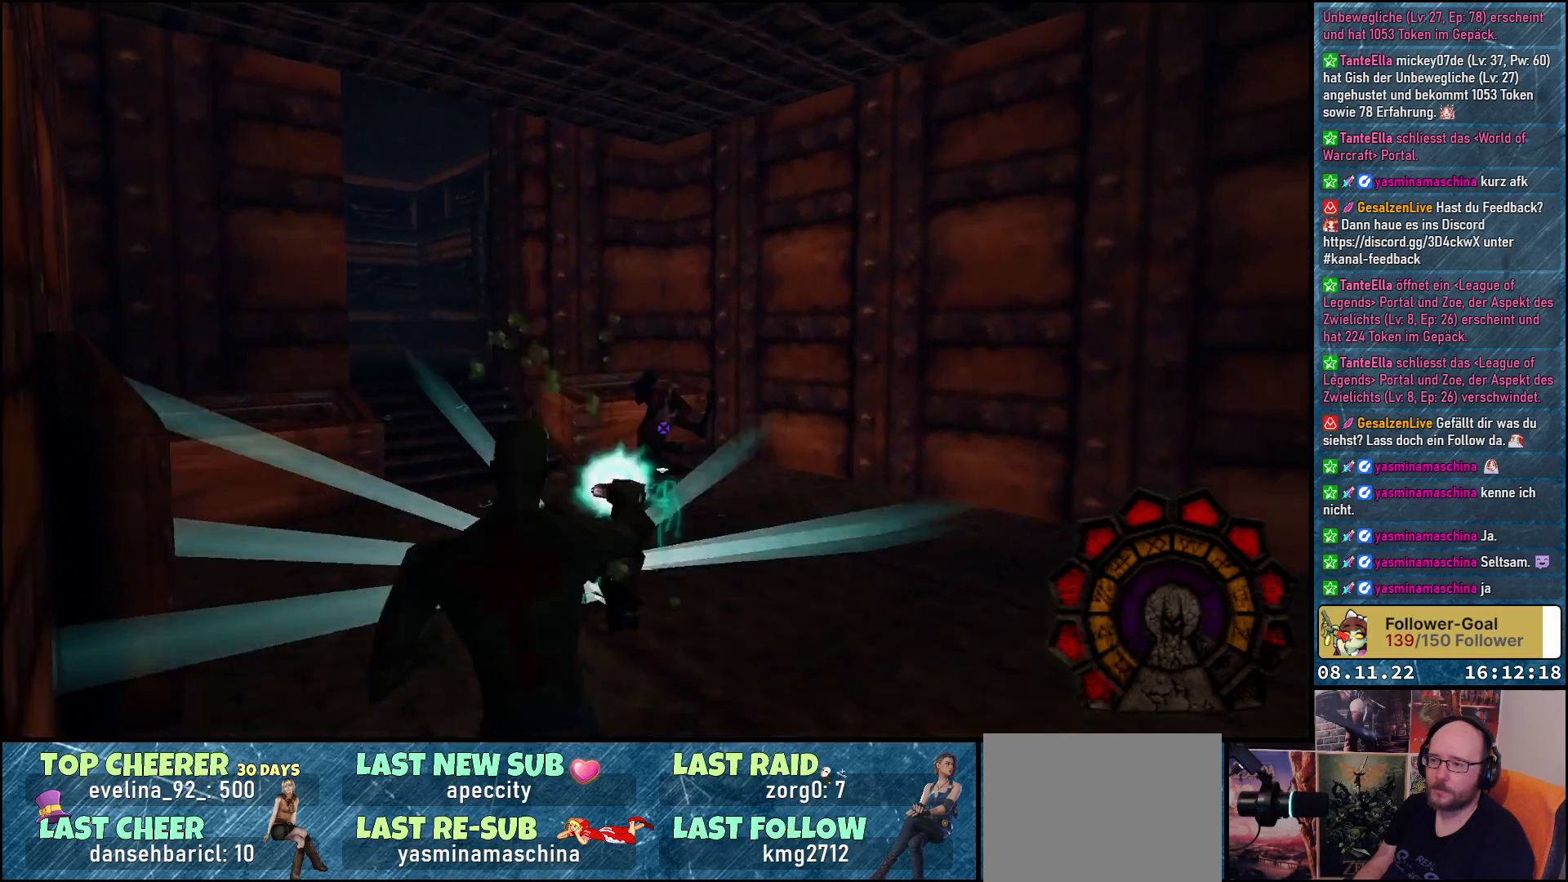
{"buttons": ["A", "R1"], "left_stick": "center", "right_stick": "center", "events": [[300, "DPAD_LEFT", "up"], [383, "DPAD_UP", "up"]]}
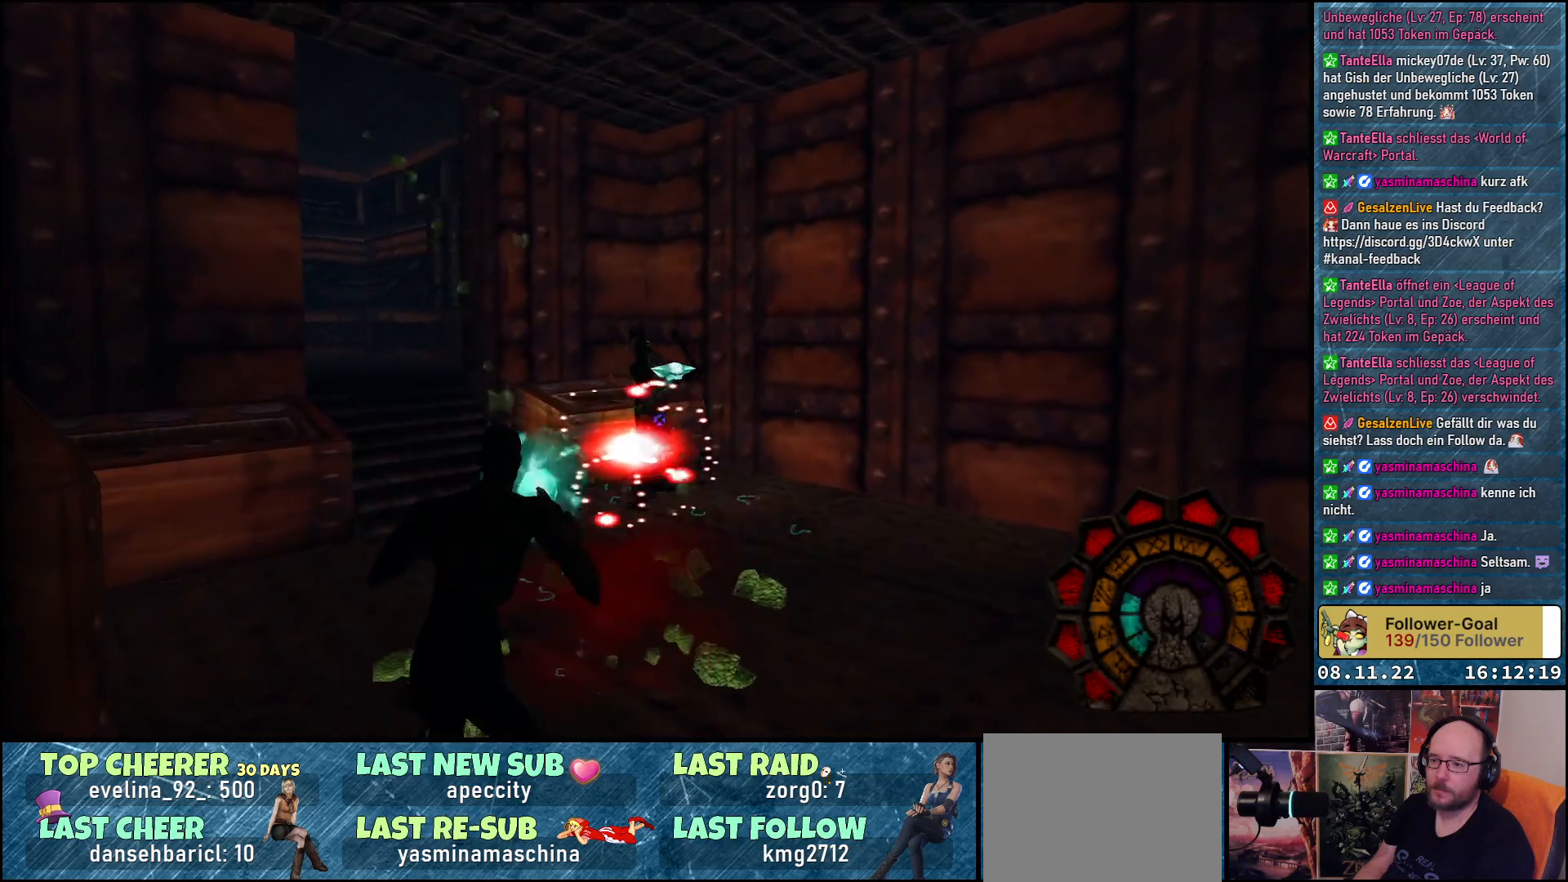
{"buttons": ["A", "R1"], "left_stick": "center", "right_stick": "center", "events": []}
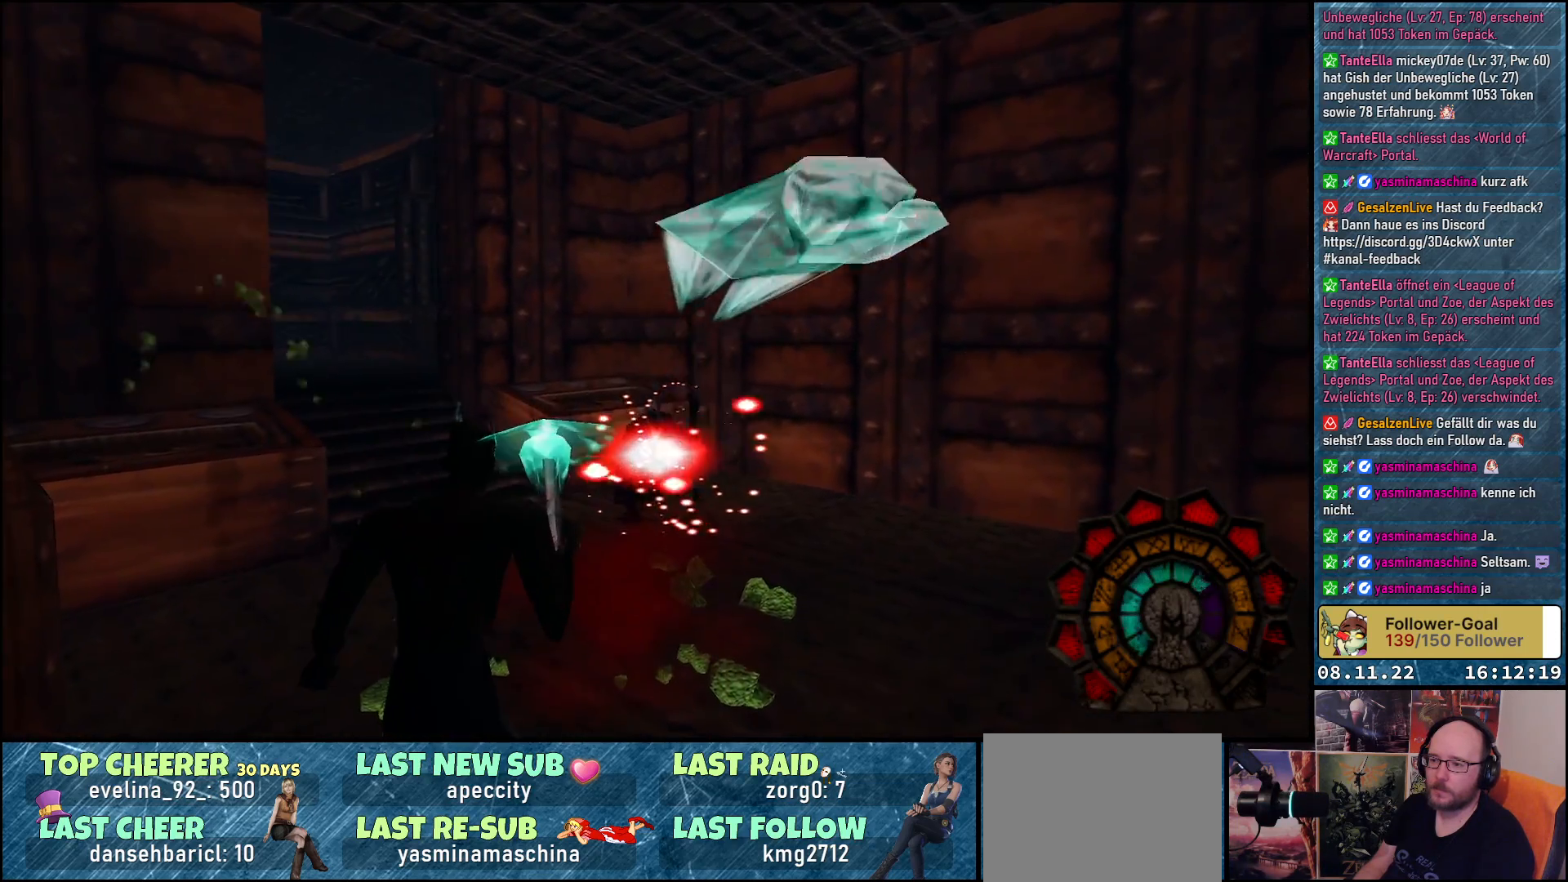
{"buttons": ["A", "R1", "DPAD_RIGHT"], "left_stick": "center", "right_stick": "center", "events": [[67, "DPAD_UP", "down"], [167, "DPAD_RIGHT", "down"], [183, "A", "up"], [267, "A", "down"], [450, "DPAD_UP", "up"]]}
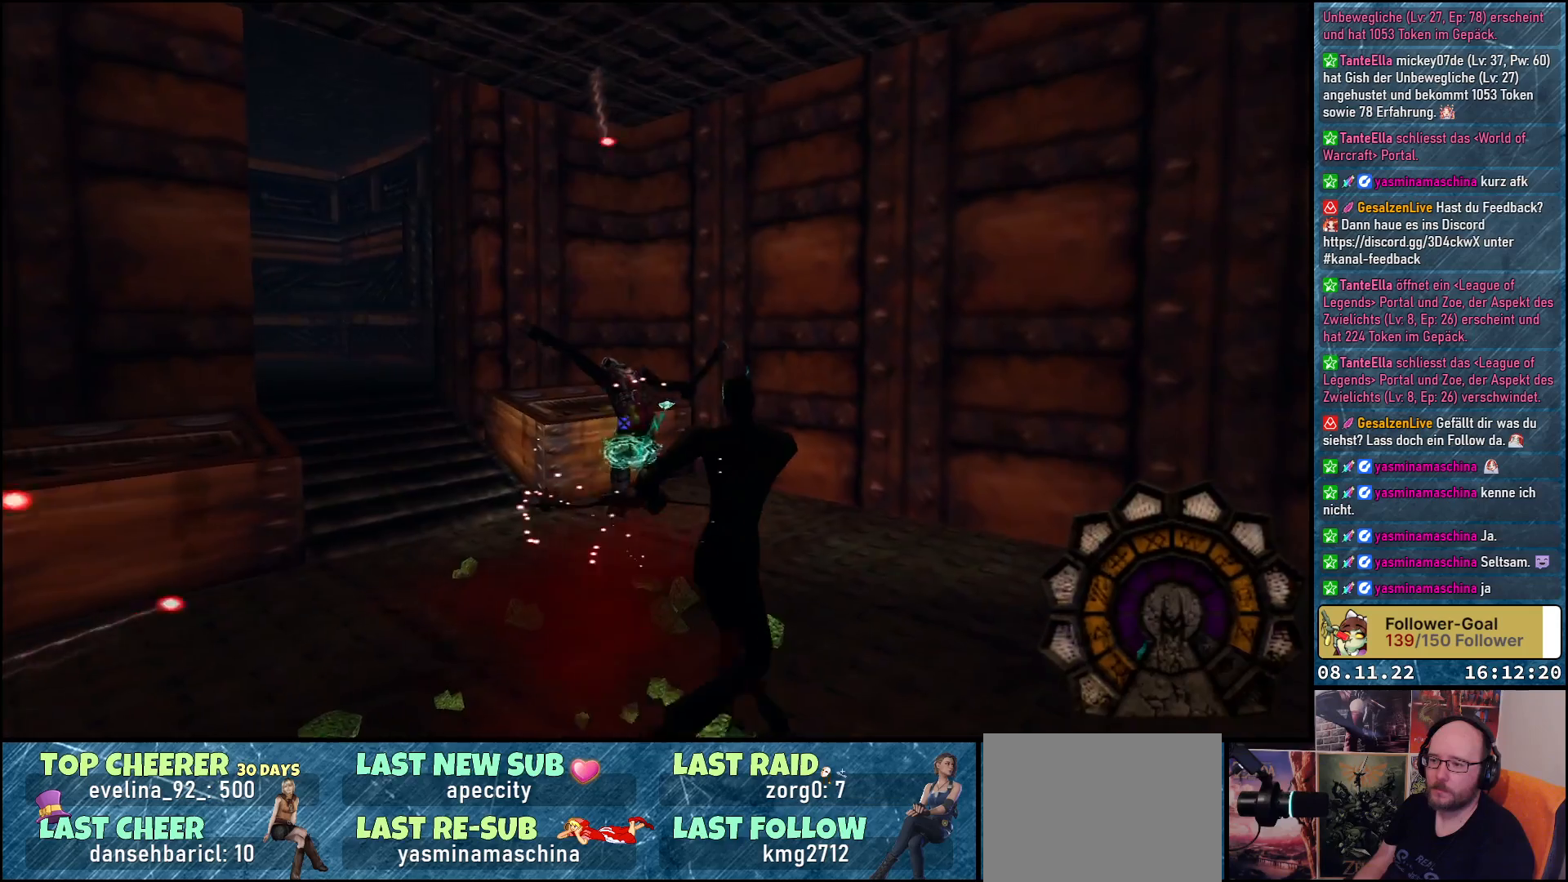
{"buttons": ["A", "R1", "DPAD_RIGHT"], "left_stick": "center", "right_stick": "center", "events": [[133, "DPAD_UP", "down"], [367, "DPAD_UP", "up"]]}
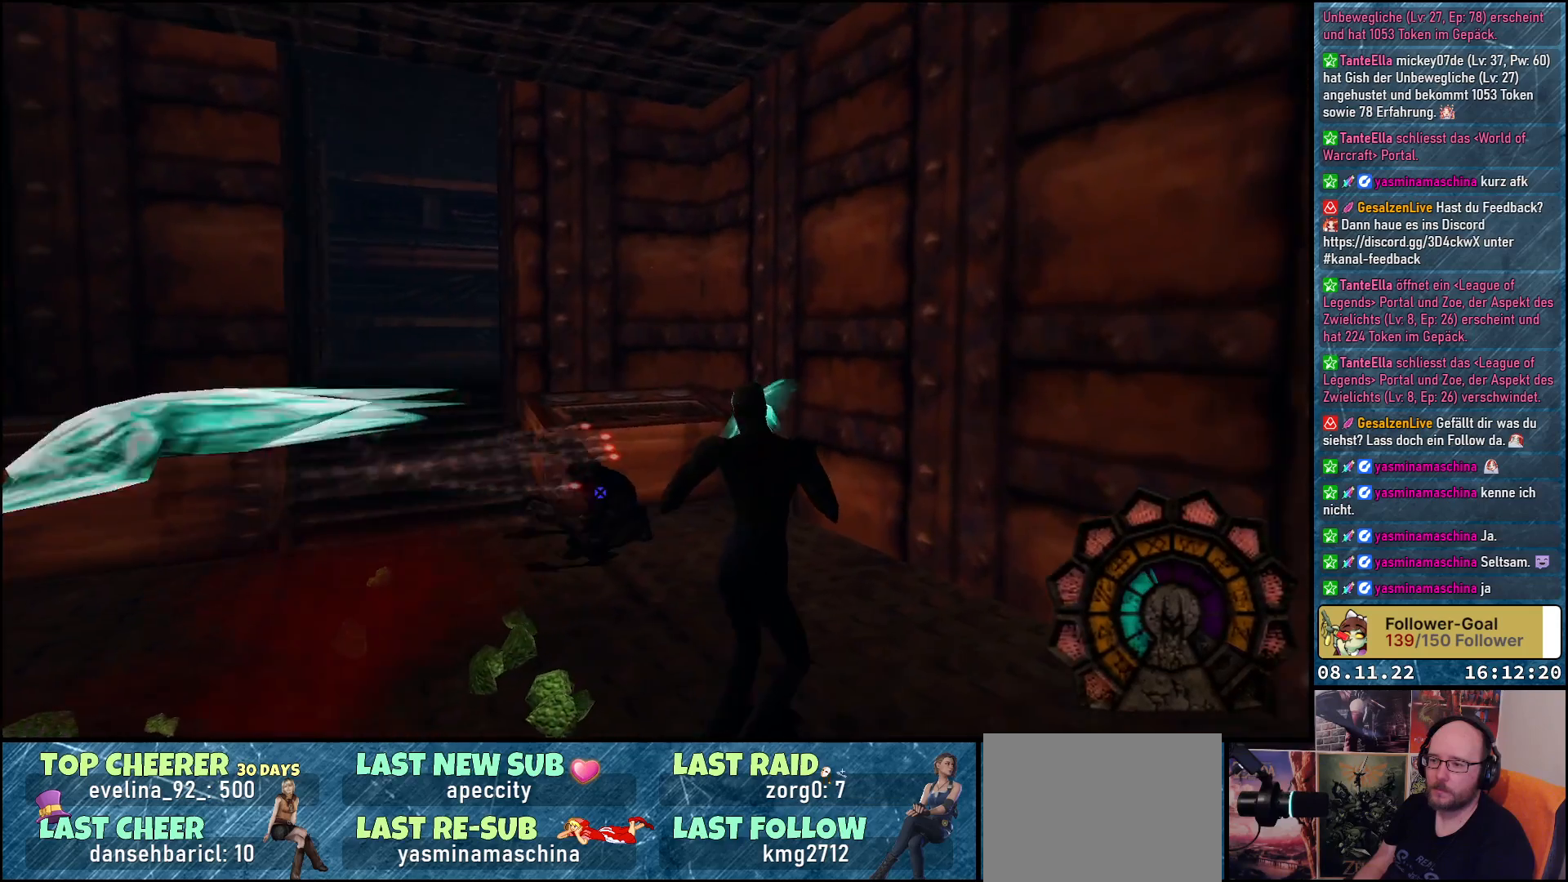
{"buttons": ["R1"], "left_stick": "center", "right_stick": "center", "events": [[267, "A", "up"], [267, "DPAD_RIGHT", "up"]]}
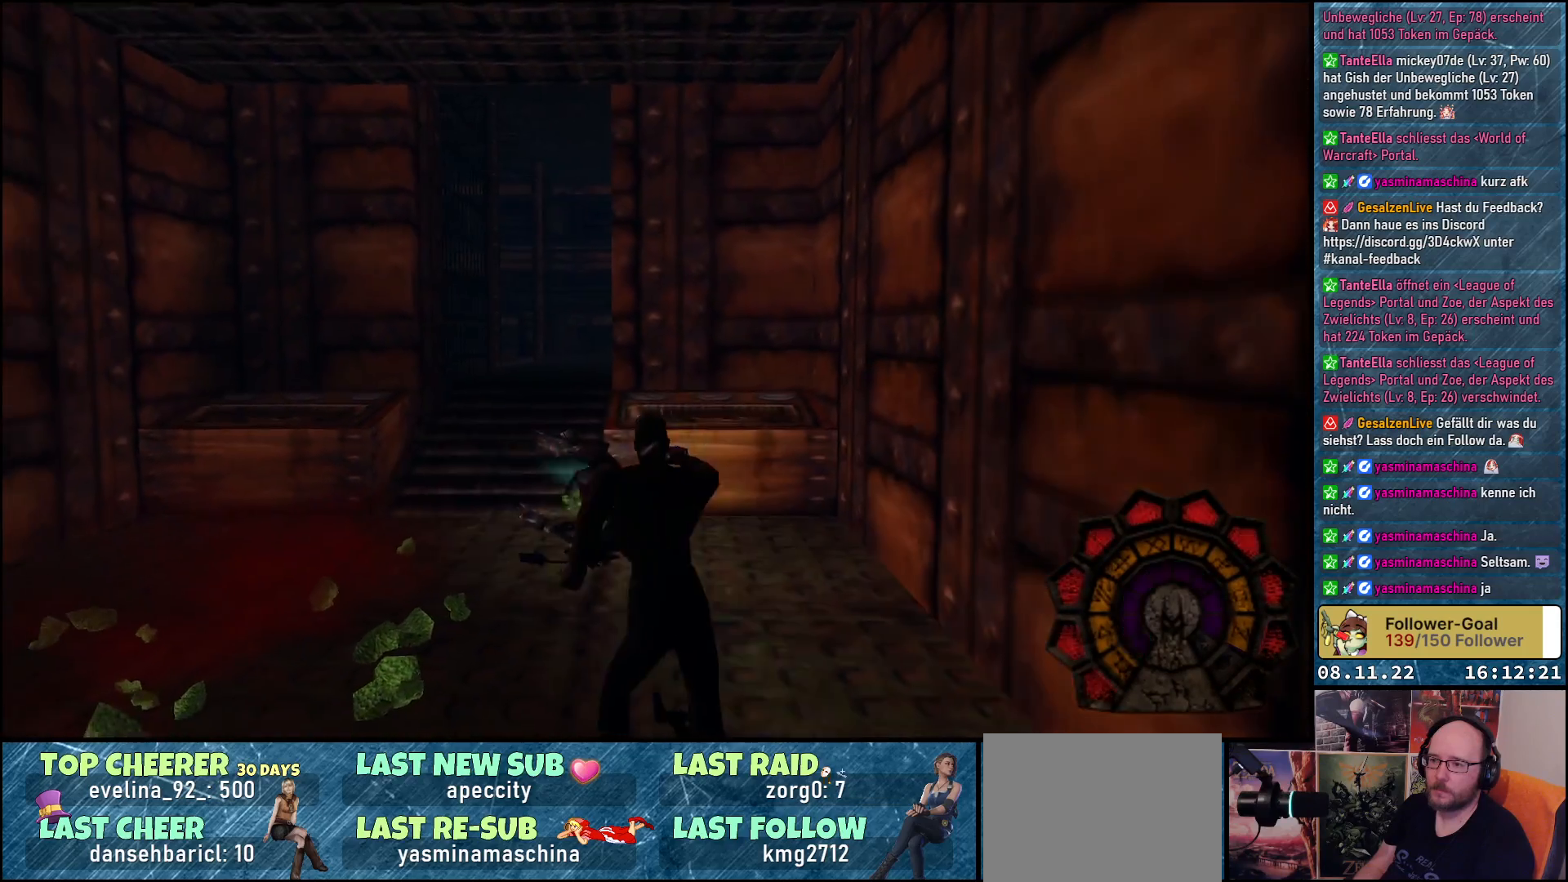
{"buttons": ["DPAD_UP"], "left_stick": "center", "right_stick": "center", "events": [[433, "R1", "up"], [500, "DPAD_UP", "down"]]}
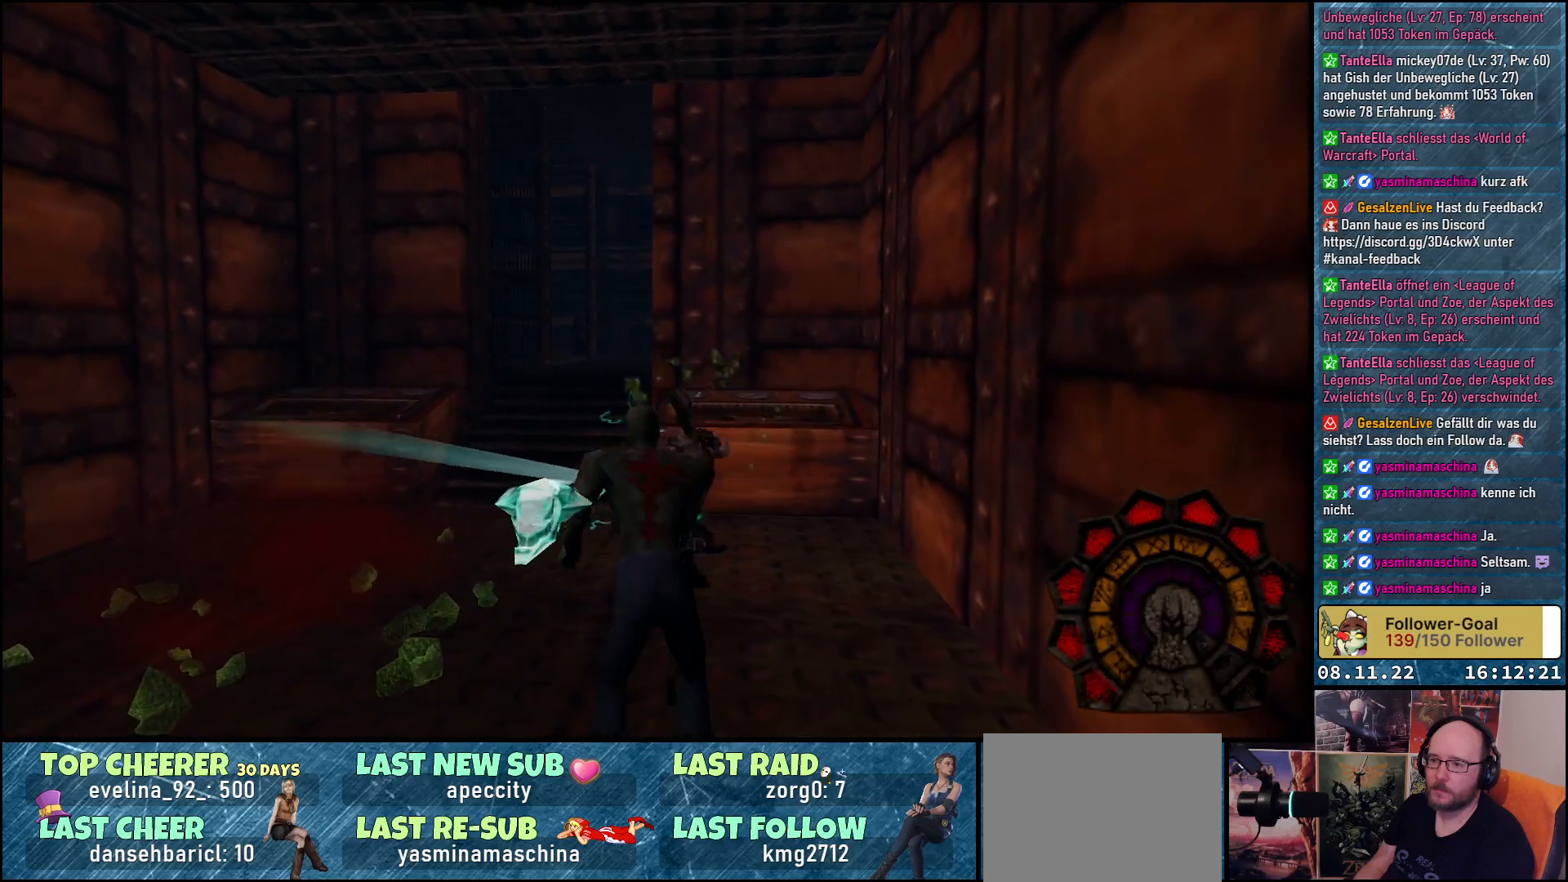
{"buttons": ["DPAD_UP"], "left_stick": "center", "right_stick": "center", "events": []}
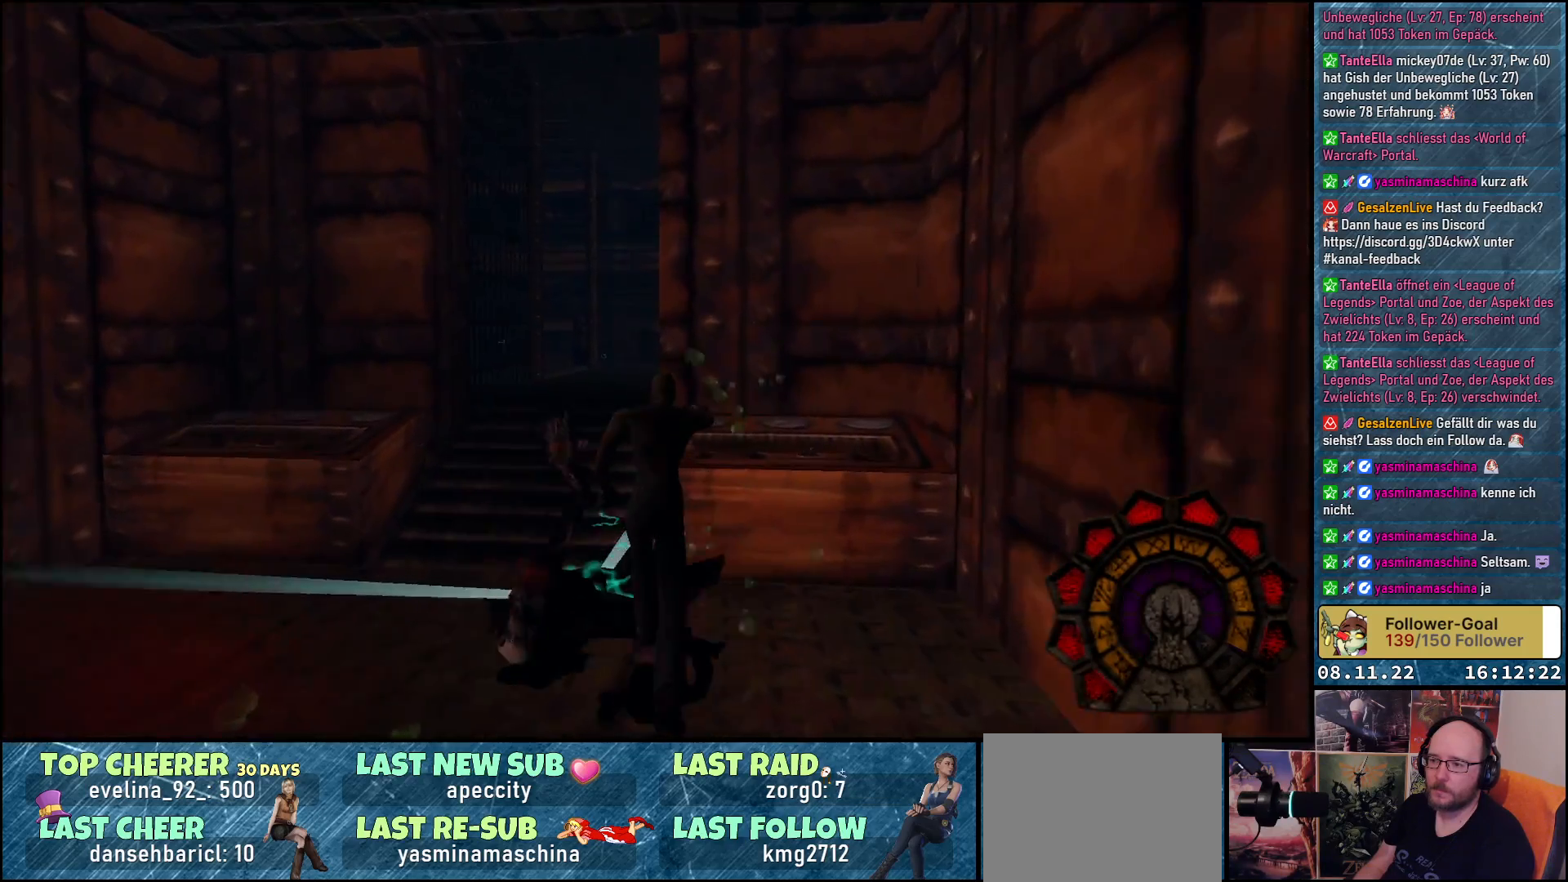
{"buttons": ["DPAD_LEFT"], "left_stick": "center", "right_stick": "center", "events": [[33, "DPAD_LEFT", "down"], [133, "DPAD_UP", "up"]]}
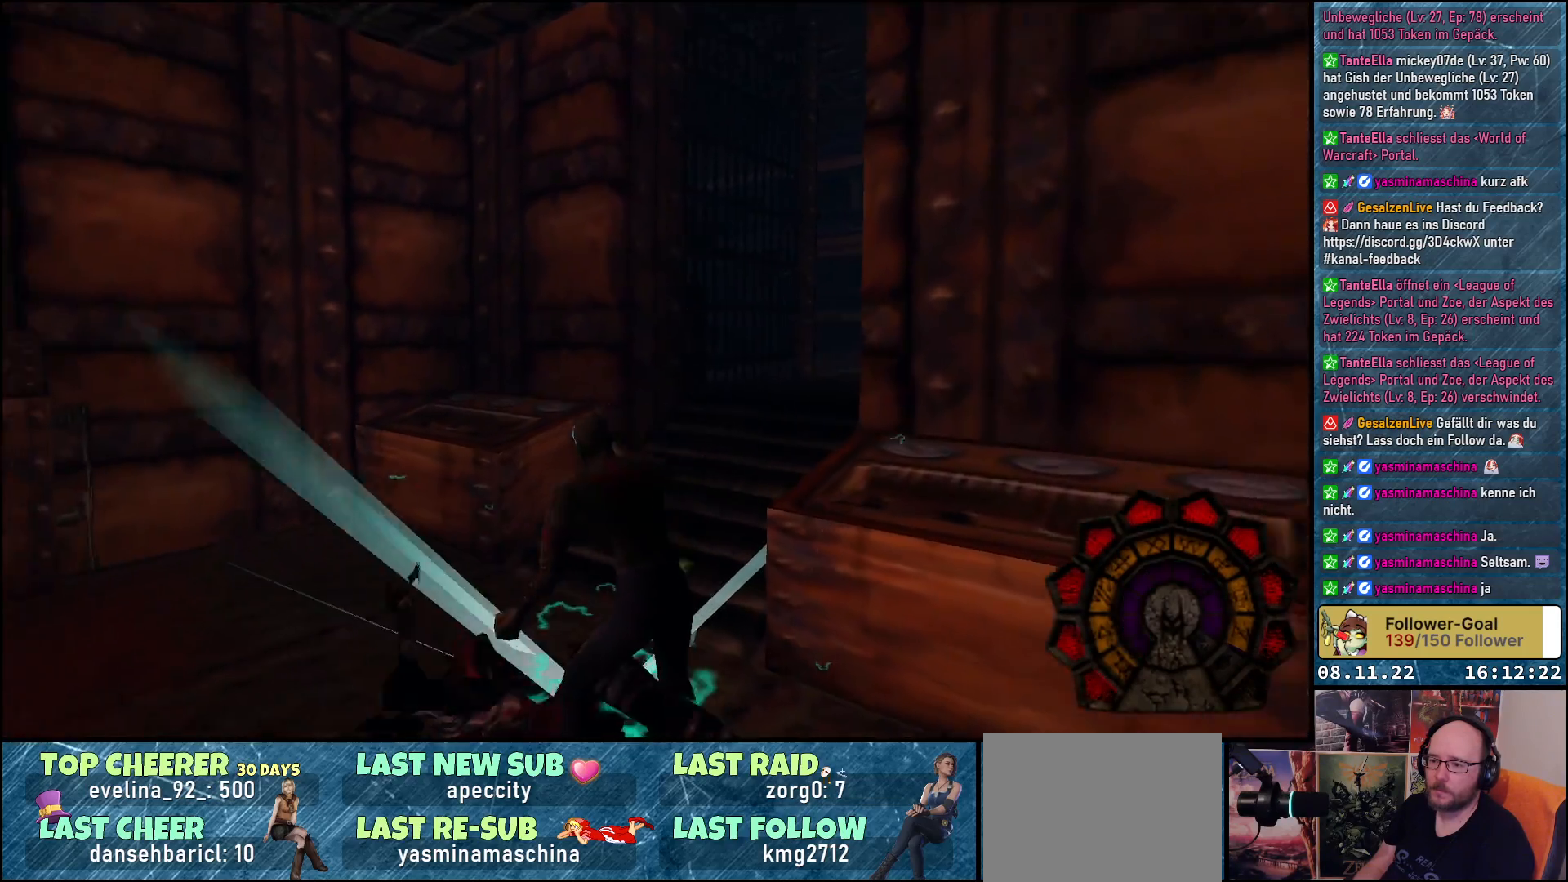
{"buttons": [], "left_stick": "center", "right_stick": "center", "events": [[183, "DPAD_LEFT", "up"]]}
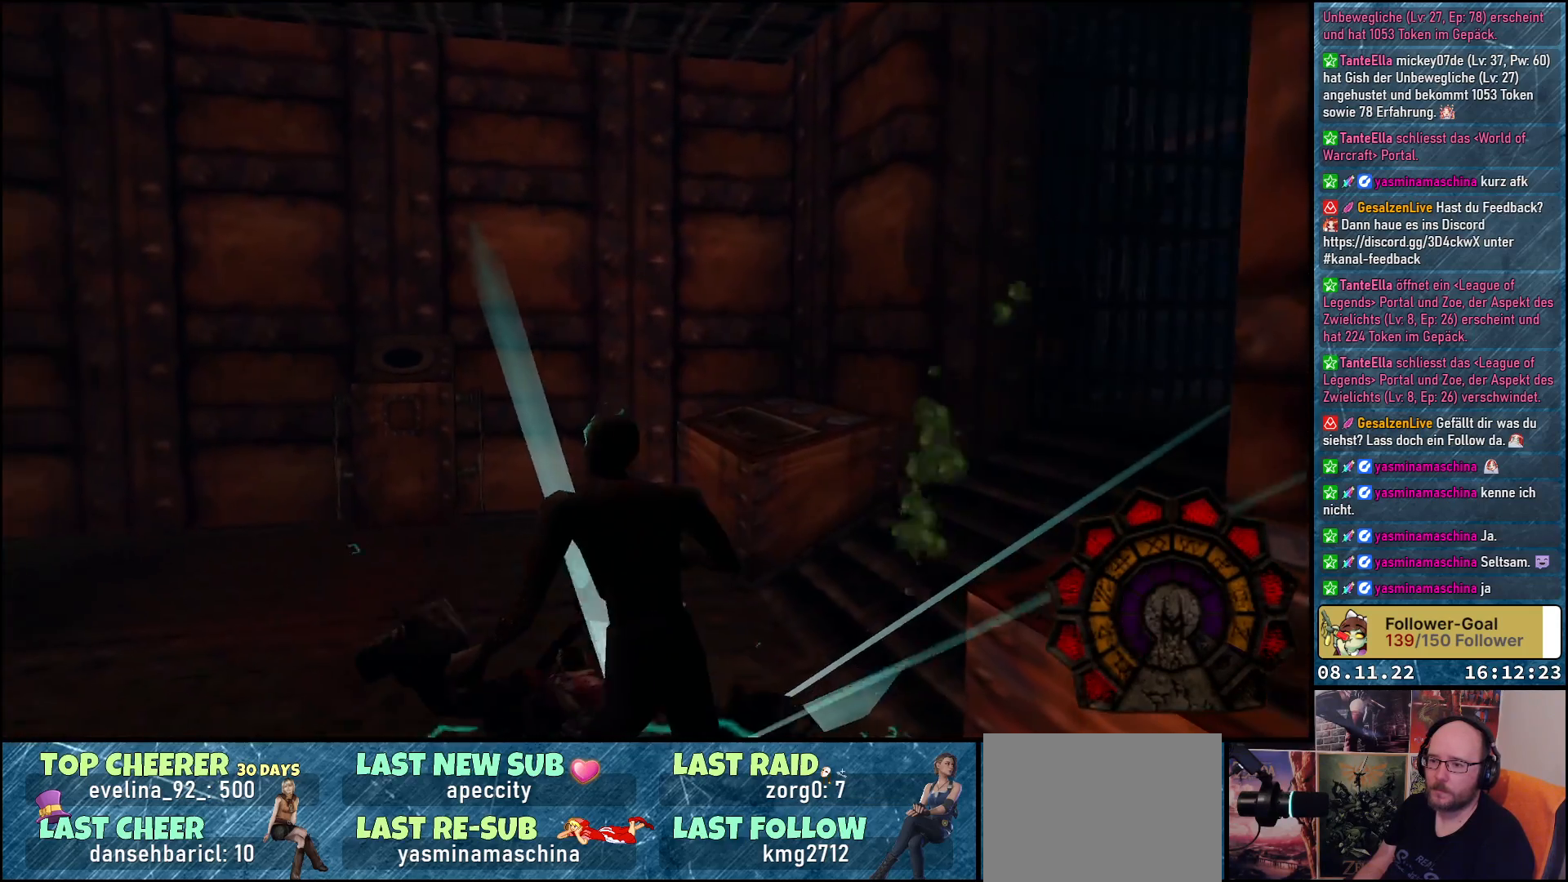
{"buttons": [], "left_stick": "center", "right_stick": "center", "events": []}
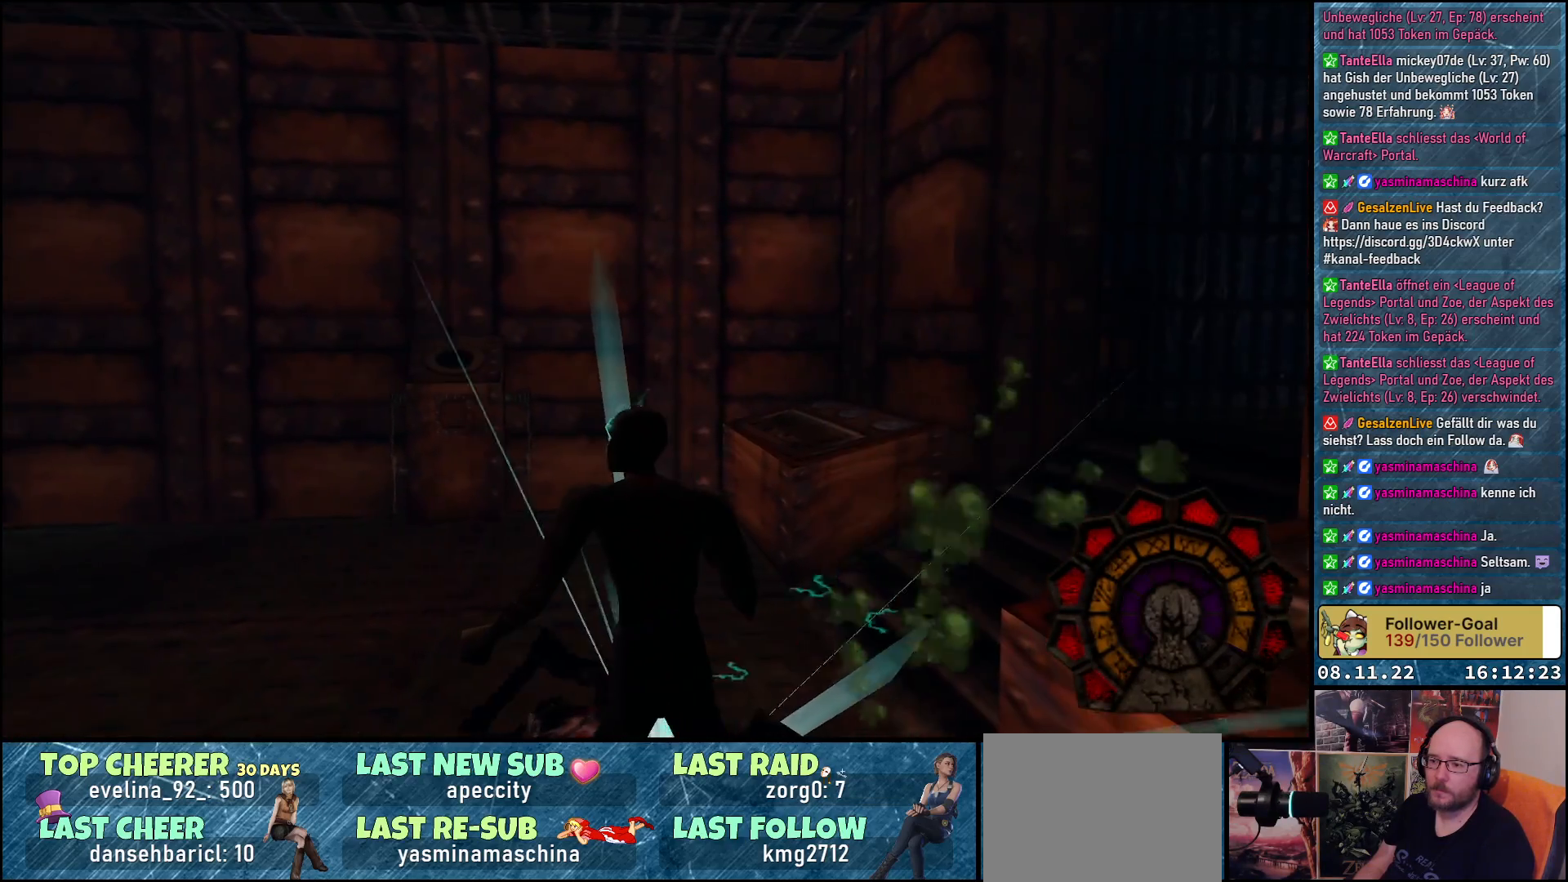
{"buttons": [], "left_stick": "center", "right_stick": "center", "events": [[117, "DPAD_LEFT", "down"], [367, "DPAD_LEFT", "up"]]}
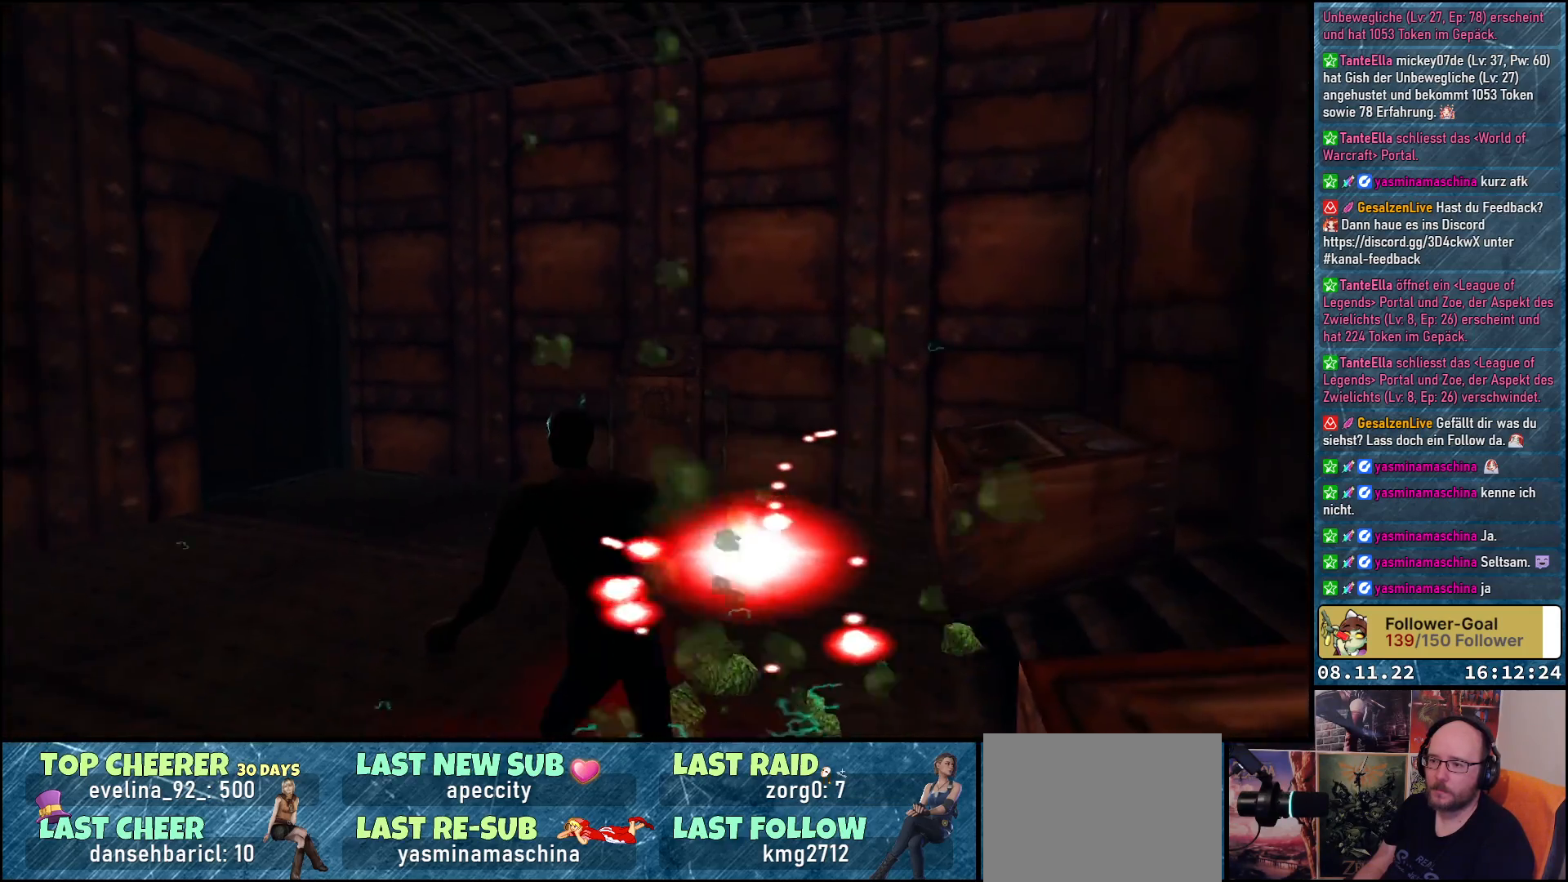
{"buttons": ["DPAD_DOWN"], "left_stick": "center", "right_stick": "center", "events": [[183, "DPAD_RIGHT", "down"], [300, "DPAD_RIGHT", "up"], [467, "DPAD_DOWN", "down"]]}
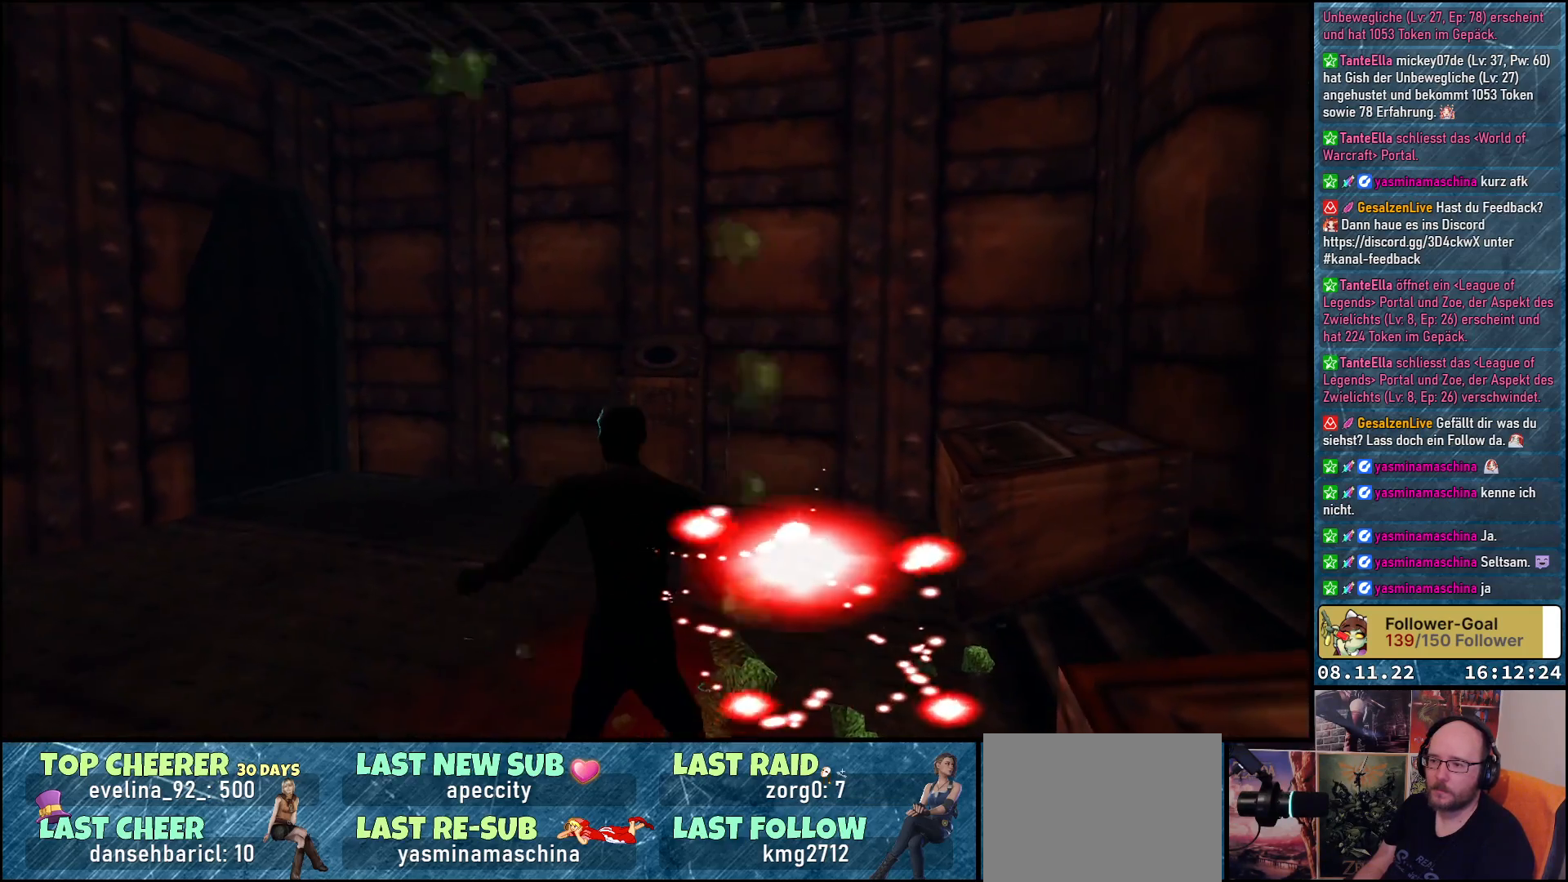
{"buttons": ["DPAD_UP"], "left_stick": "center", "right_stick": "center", "events": [[317, "DPAD_DOWN", "up"], [400, "DPAD_UP", "down"]]}
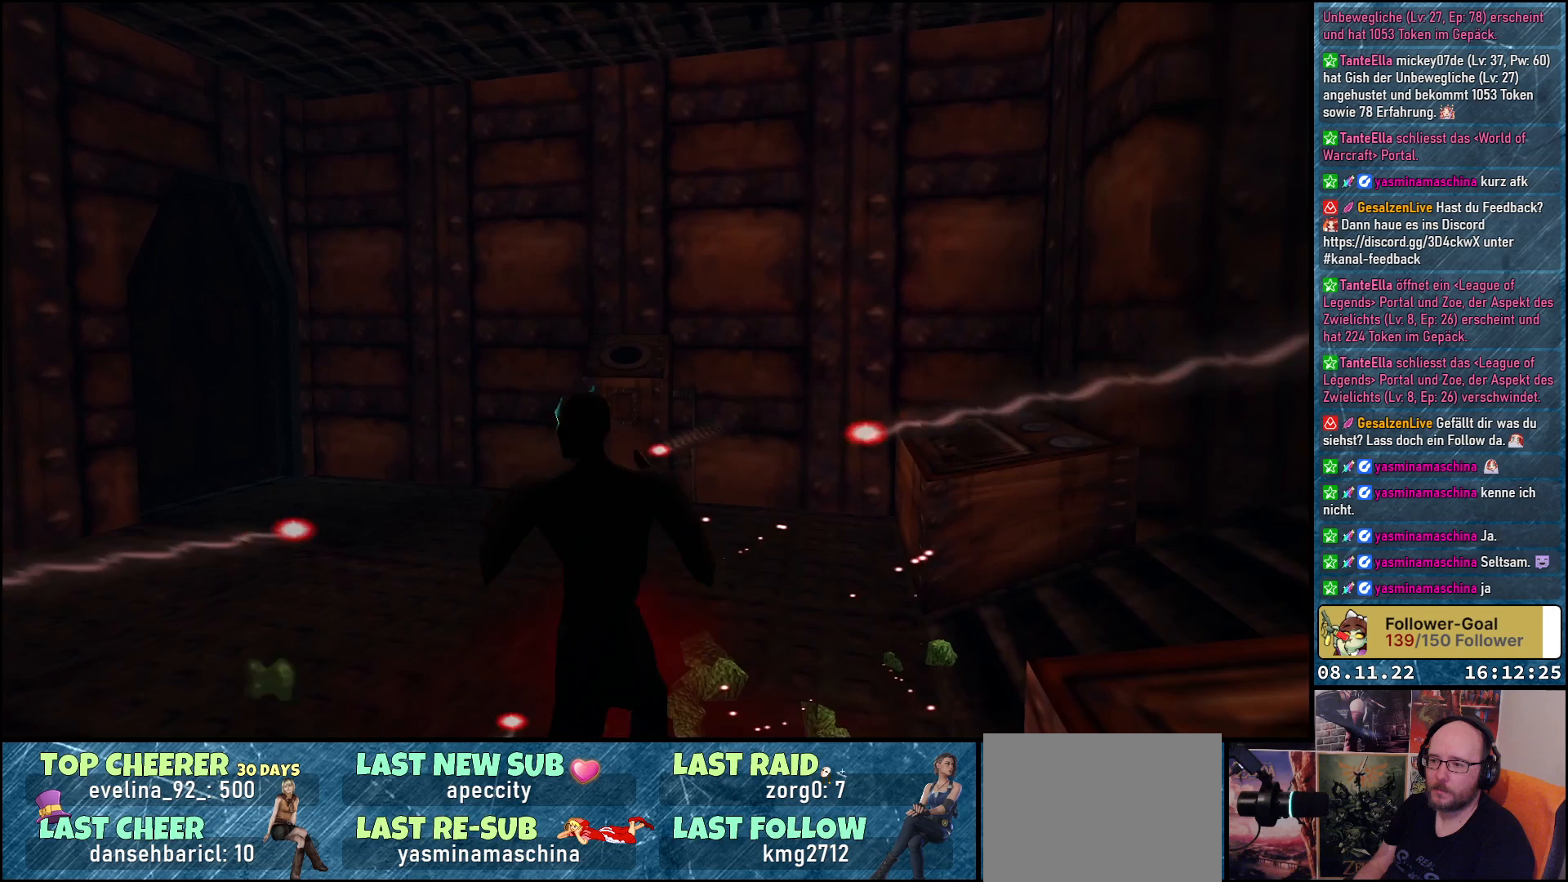
{"buttons": ["DPAD_UP"], "left_stick": "center", "right_stick": "center", "events": []}
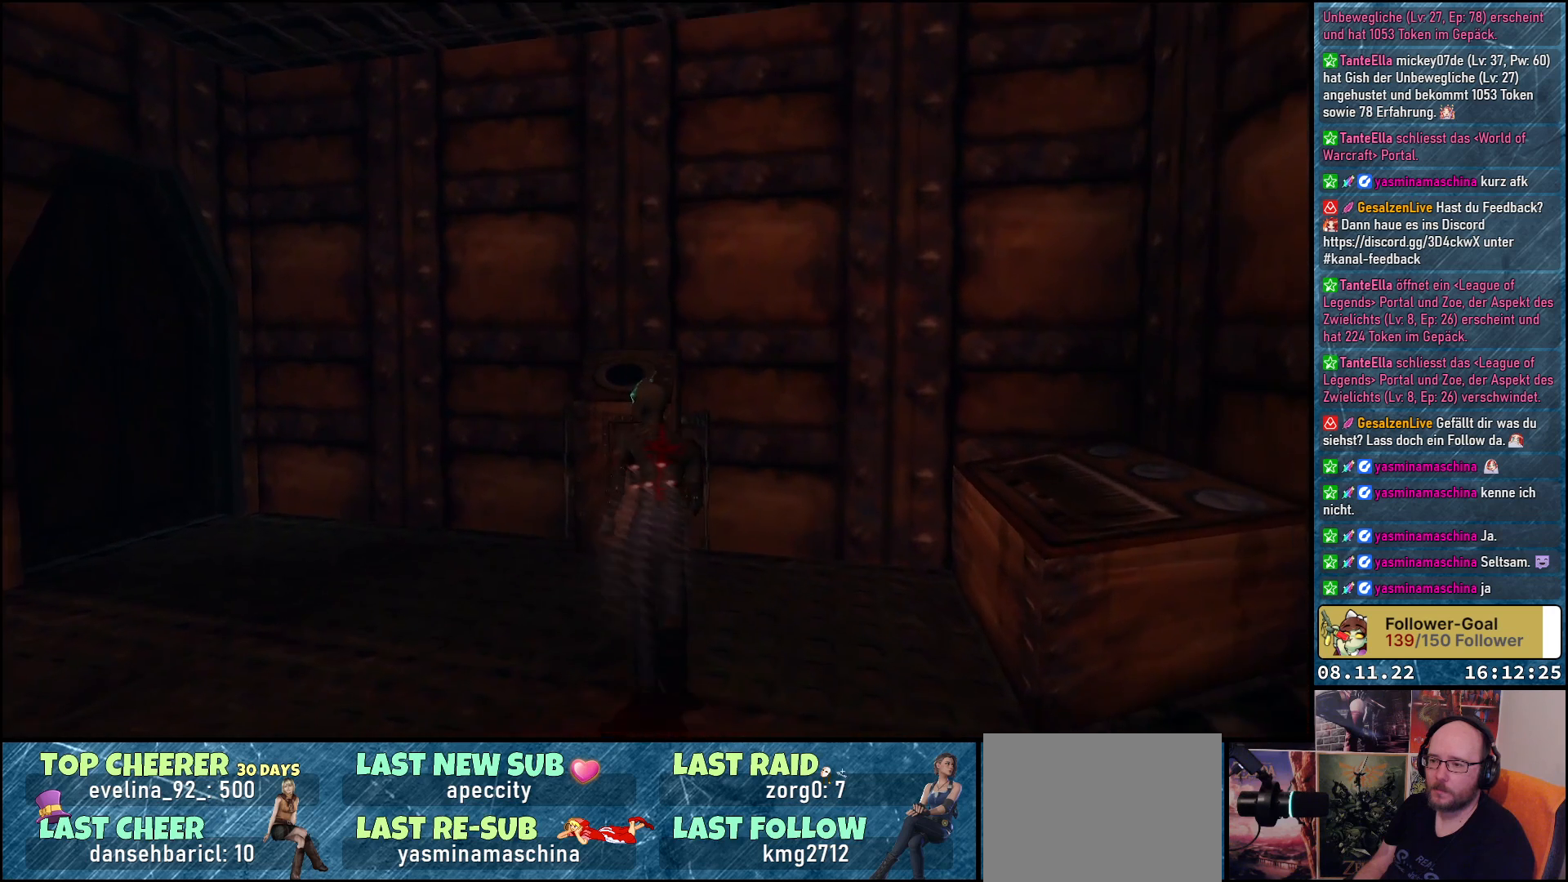
{"buttons": ["DPAD_UP"], "left_stick": "center", "right_stick": "center", "events": [[17, "DPAD_LEFT", "down"], [150, "DPAD_LEFT", "up"], [233, "DPAD_RIGHT", "down"], [450, "DPAD_RIGHT", "up"]]}
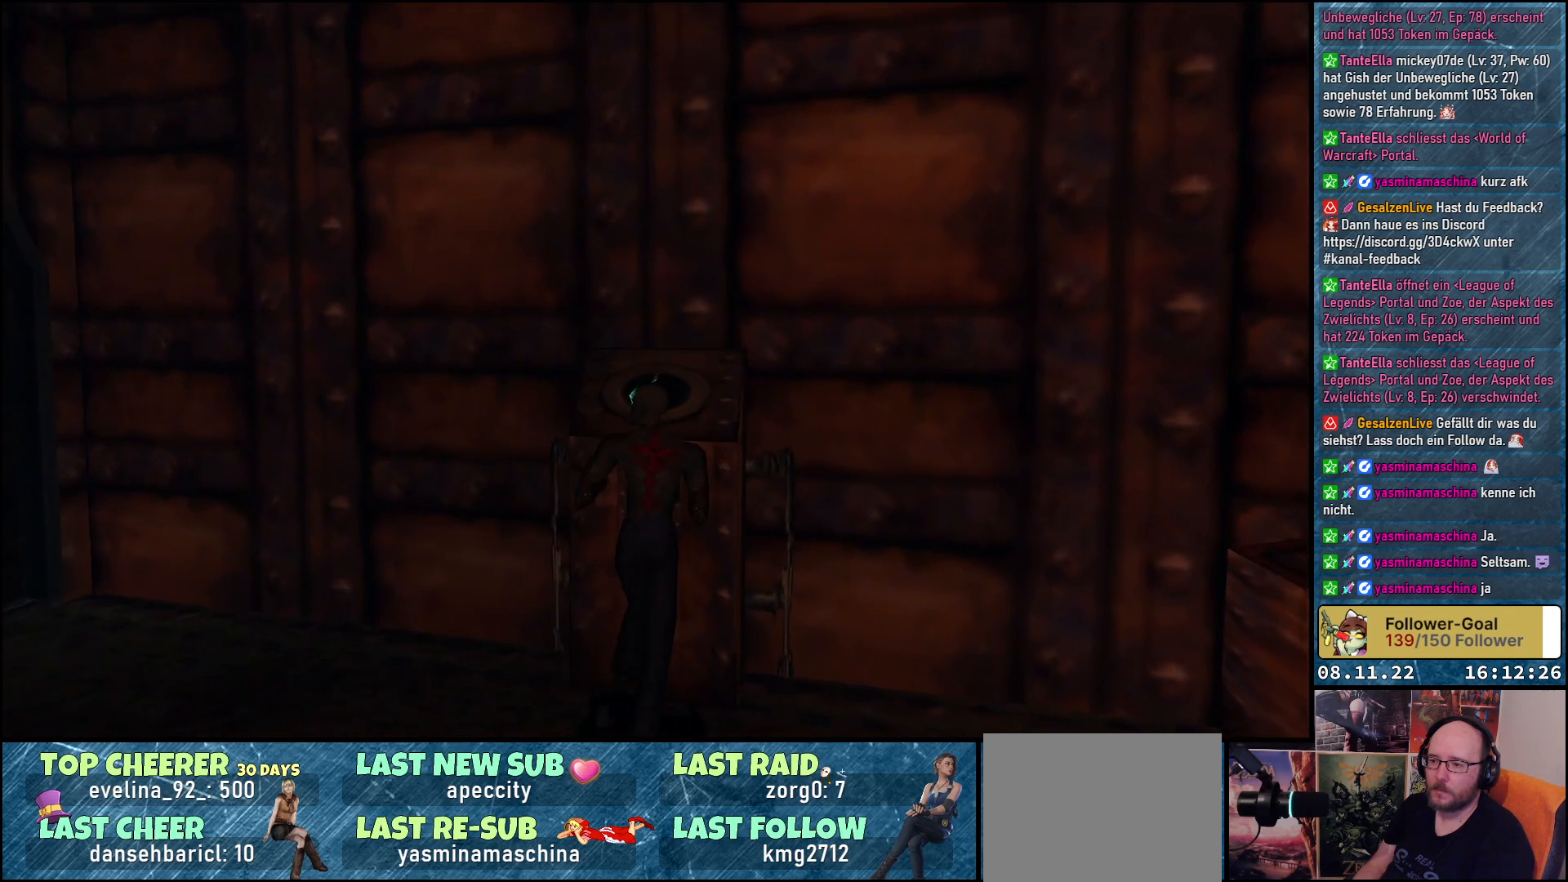
{"buttons": [], "left_stick": "center", "right_stick": "center", "events": [[33, "X", "down"], [100, "DPAD_UP", "up"], [183, "X", "up"]]}
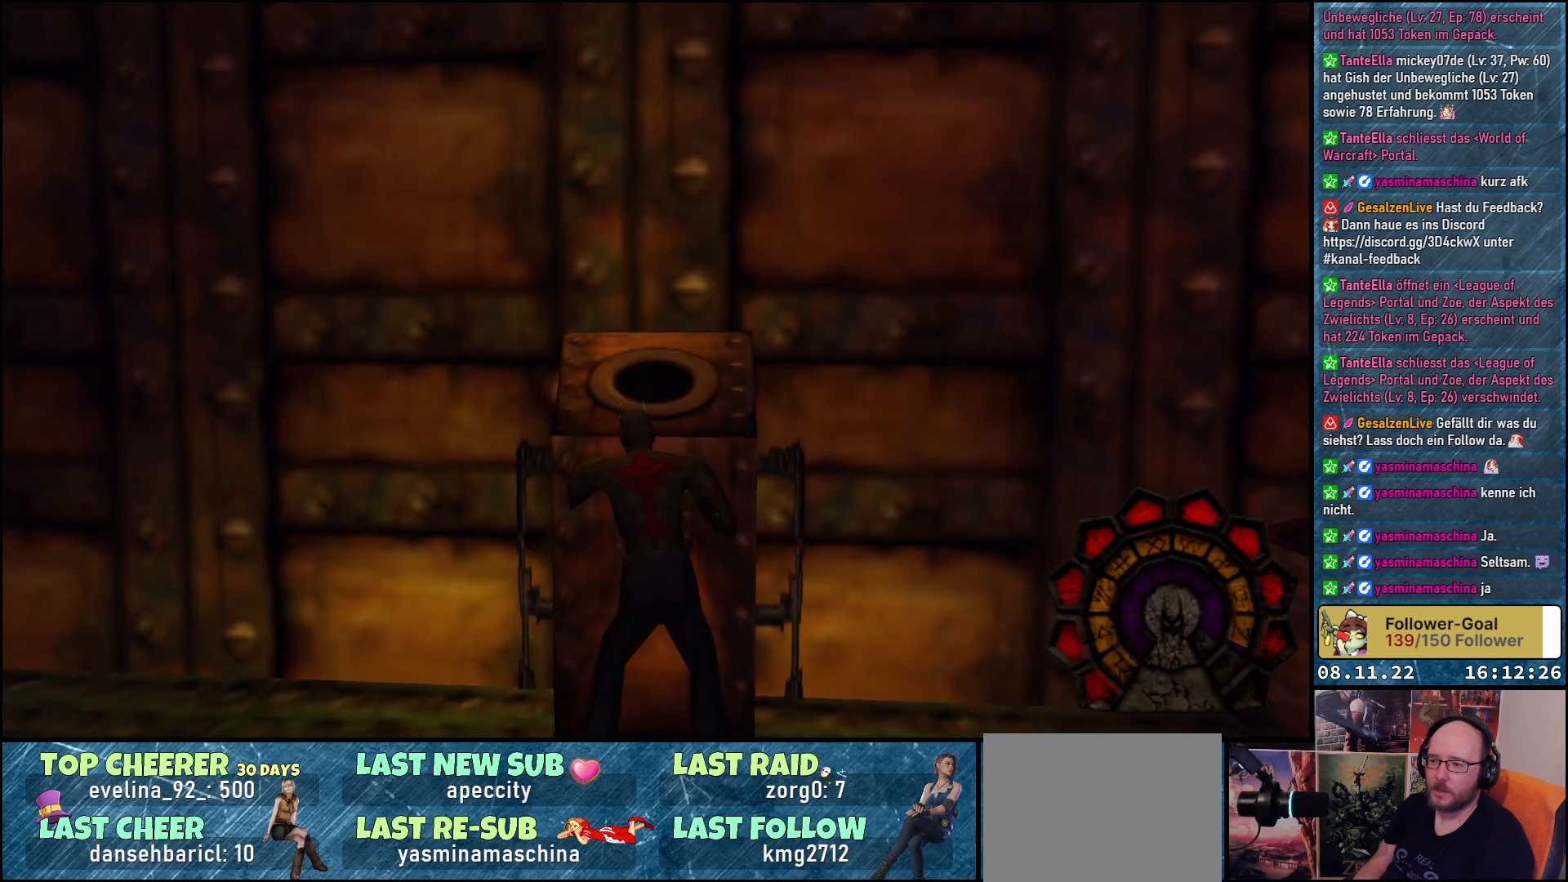
{"buttons": ["X"], "left_stick": "center", "right_stick": "center", "events": [[483, "X", "down"]]}
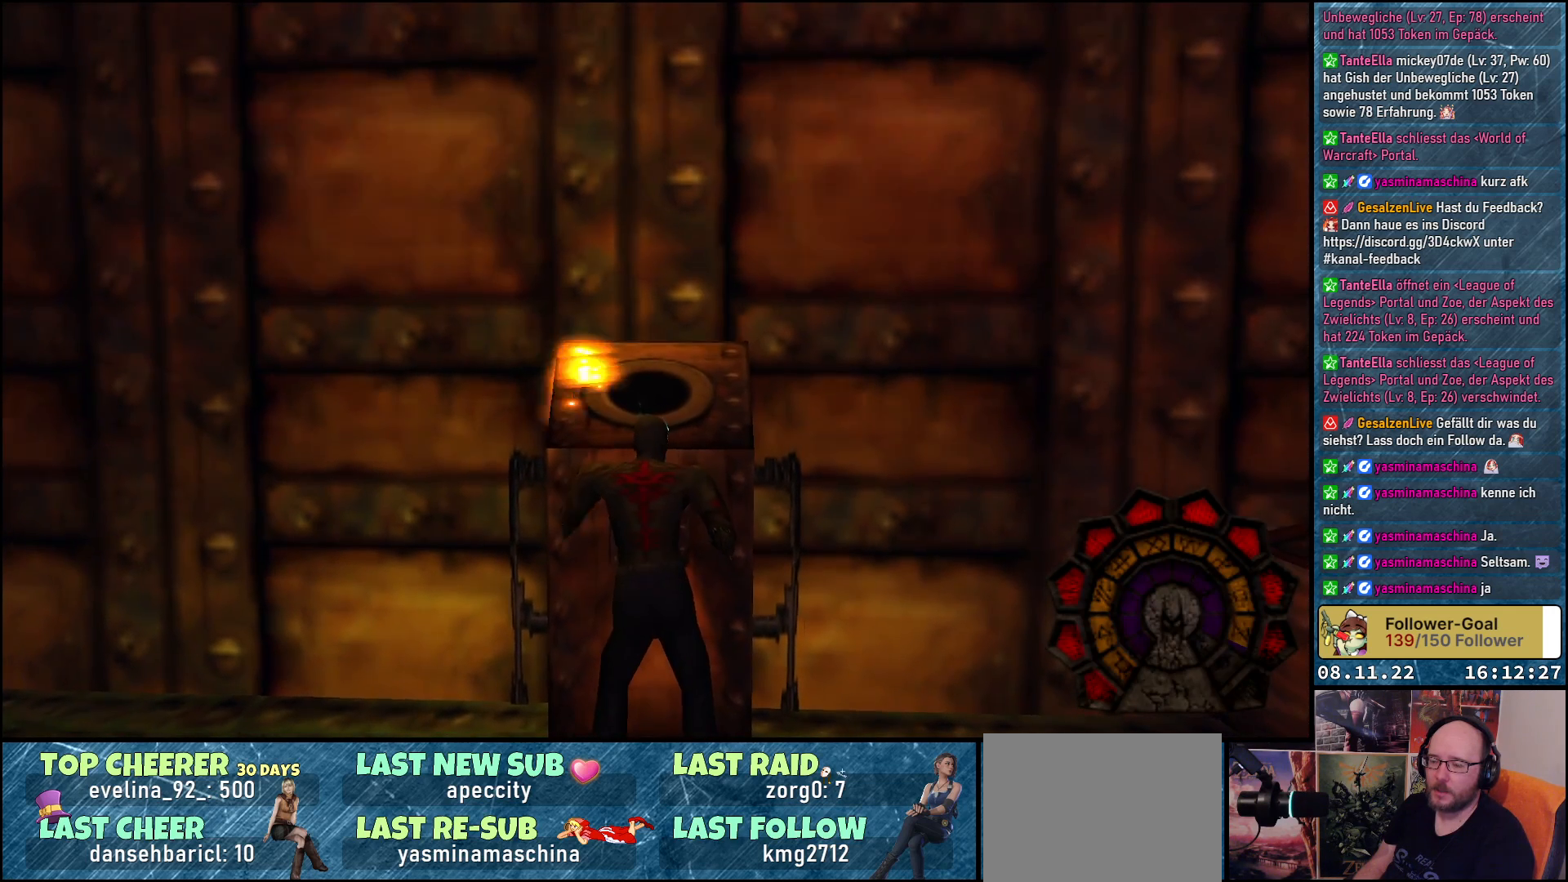
{"buttons": ["SELECT"], "left_stick": "center", "right_stick": "center", "events": [[167, "X", "up"], [483, "SELECT", "down"]]}
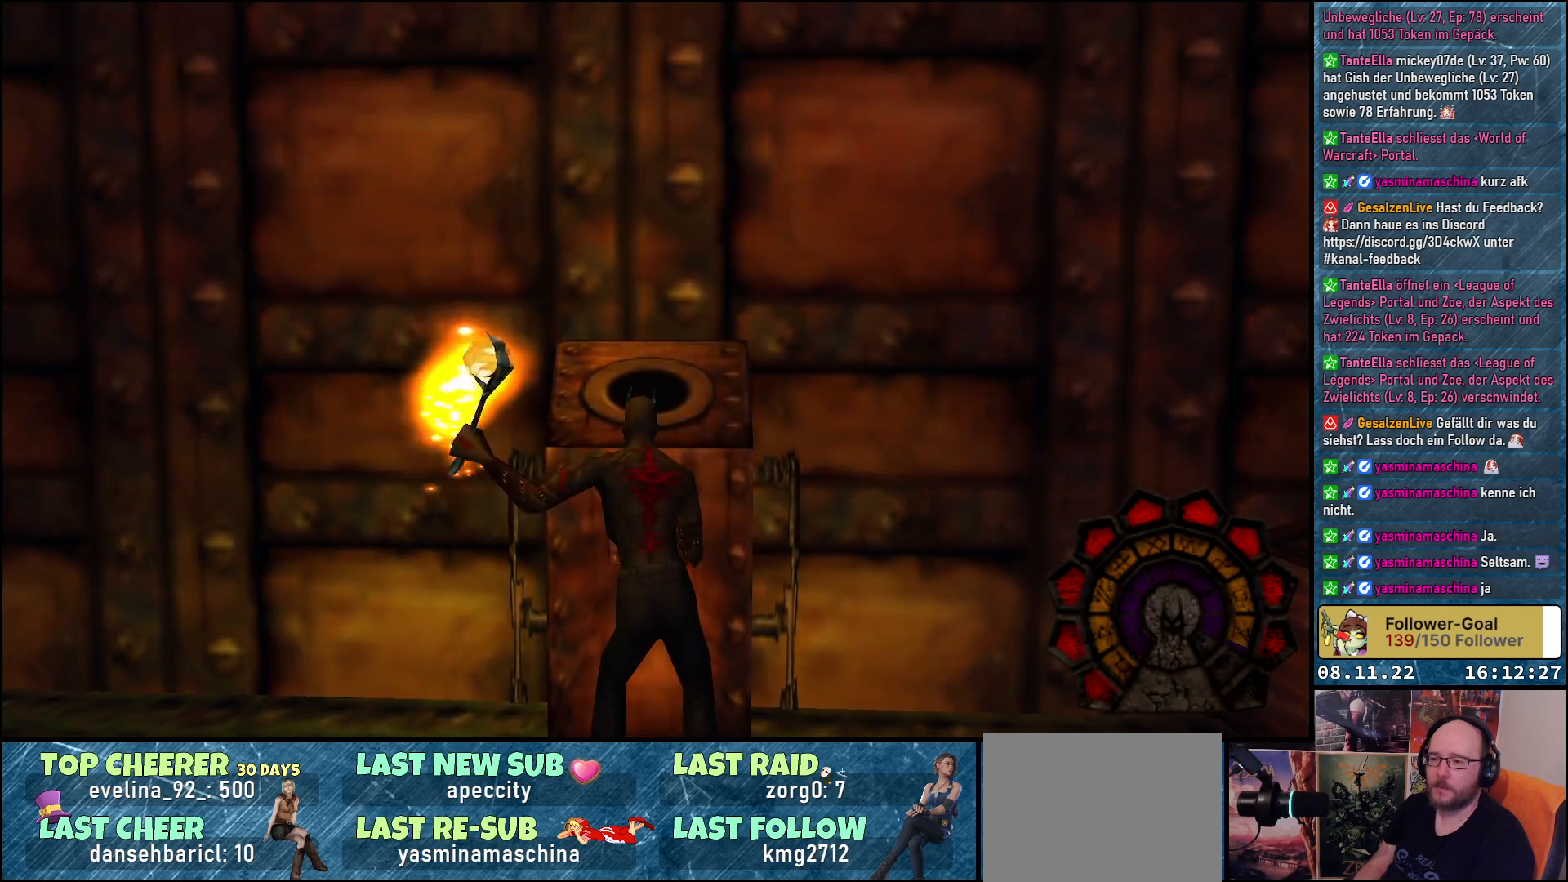
{"buttons": [], "left_stick": "center", "right_stick": "center", "events": [[133, "SELECT", "up"]]}
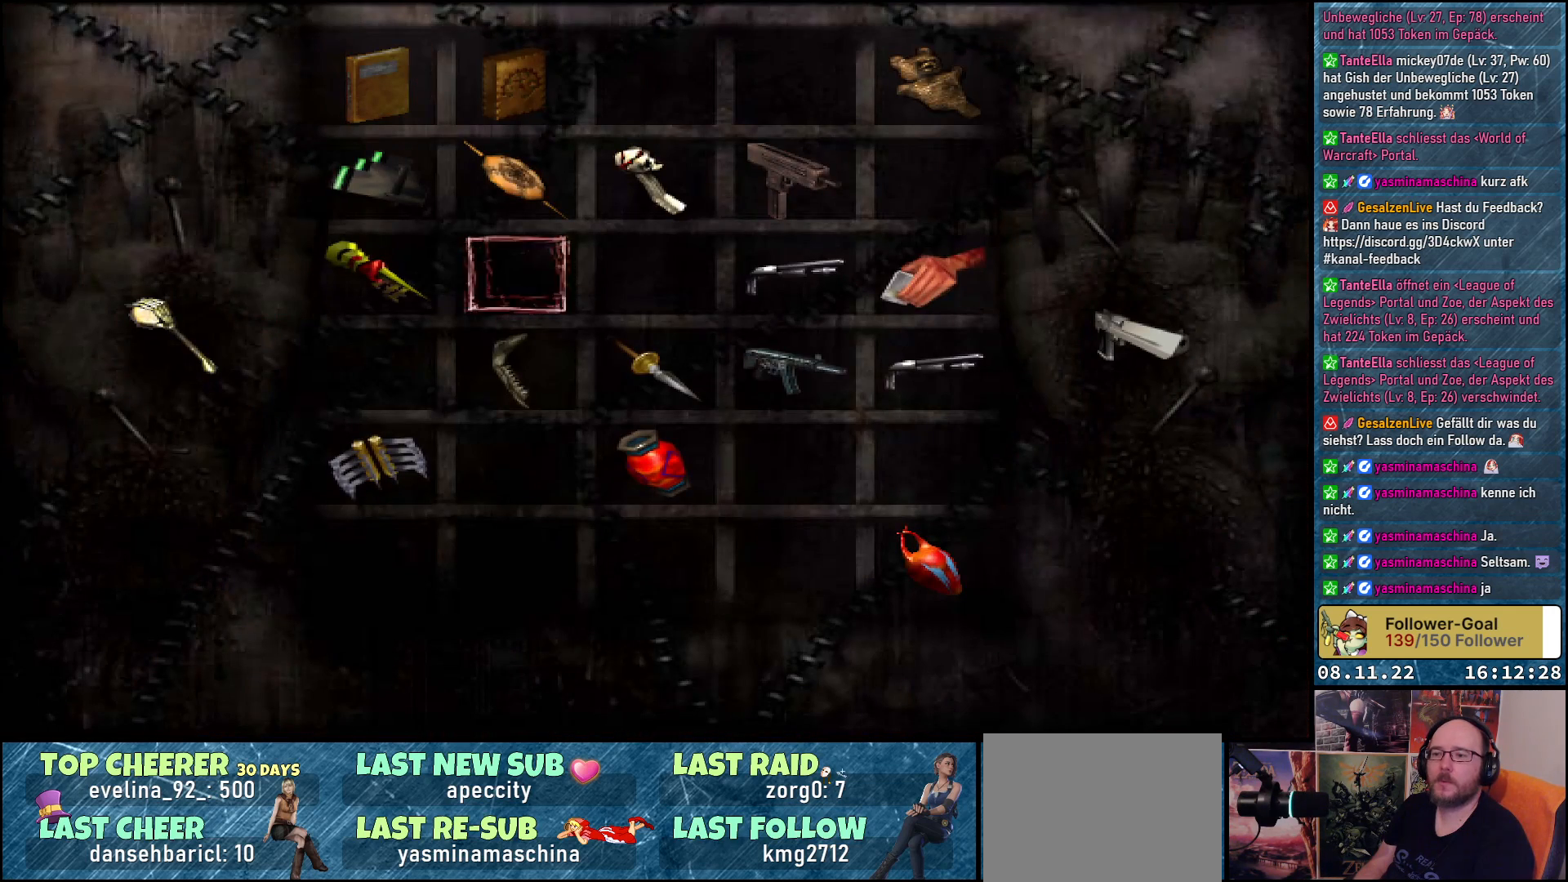
{"buttons": [], "left_stick": "center", "right_stick": "center", "events": [[50, "DPAD_DOWN", "down"], [167, "DPAD_DOWN", "up"]]}
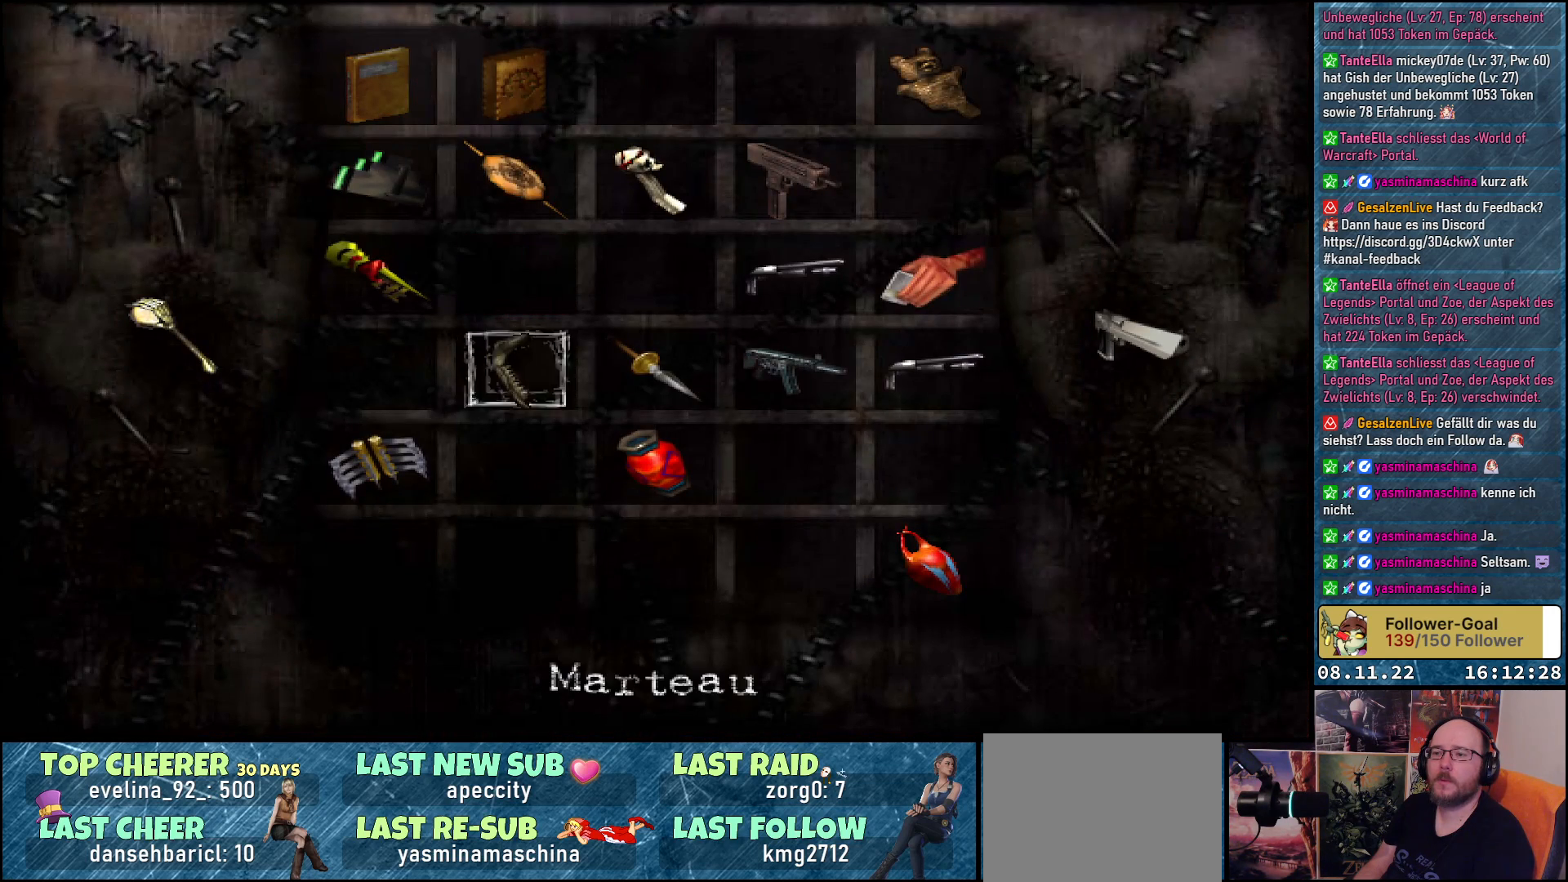
{"buttons": ["DPAD_LEFT"], "left_stick": "center", "right_stick": "center", "events": [[100, "DPAD_RIGHT", "down"], [217, "DPAD_RIGHT", "up"], [450, "DPAD_LEFT", "down"]]}
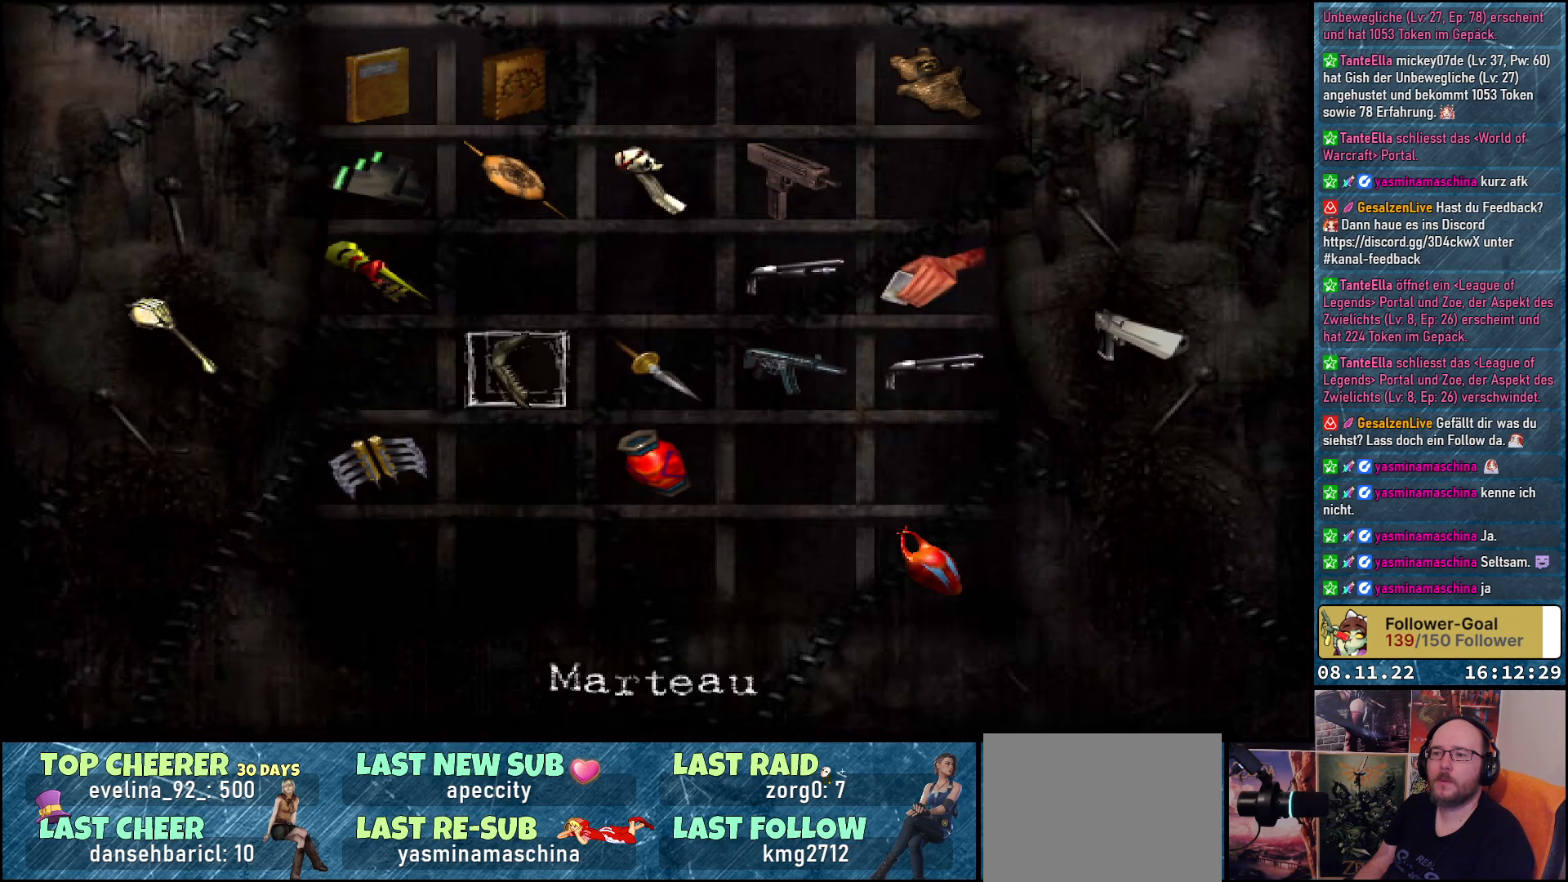
{"buttons": [], "left_stick": "center", "right_stick": "center", "events": [[33, "DPAD_LEFT", "up"], [167, "DPAD_LEFT", "down"], [233, "DPAD_LEFT", "up"], [367, "DPAD_UP", "down"], [433, "DPAD_UP", "up"]]}
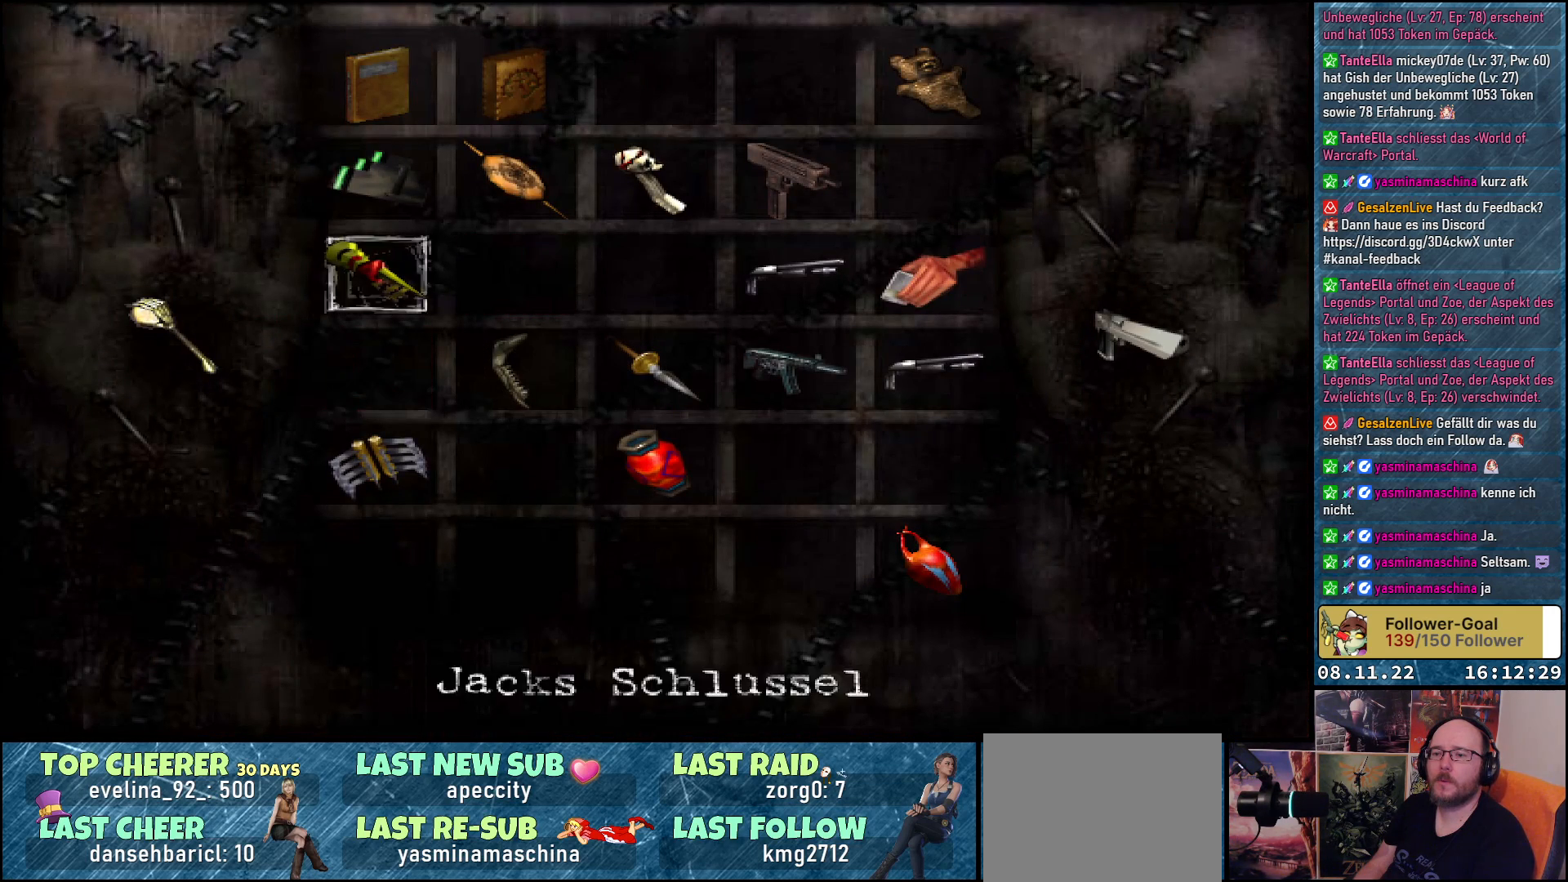
{"buttons": [], "left_stick": "center", "right_stick": "center", "events": [[83, "X", "down"], [250, "X", "up"], [350, "SELECT", "down"], [483, "SELECT", "up"]]}
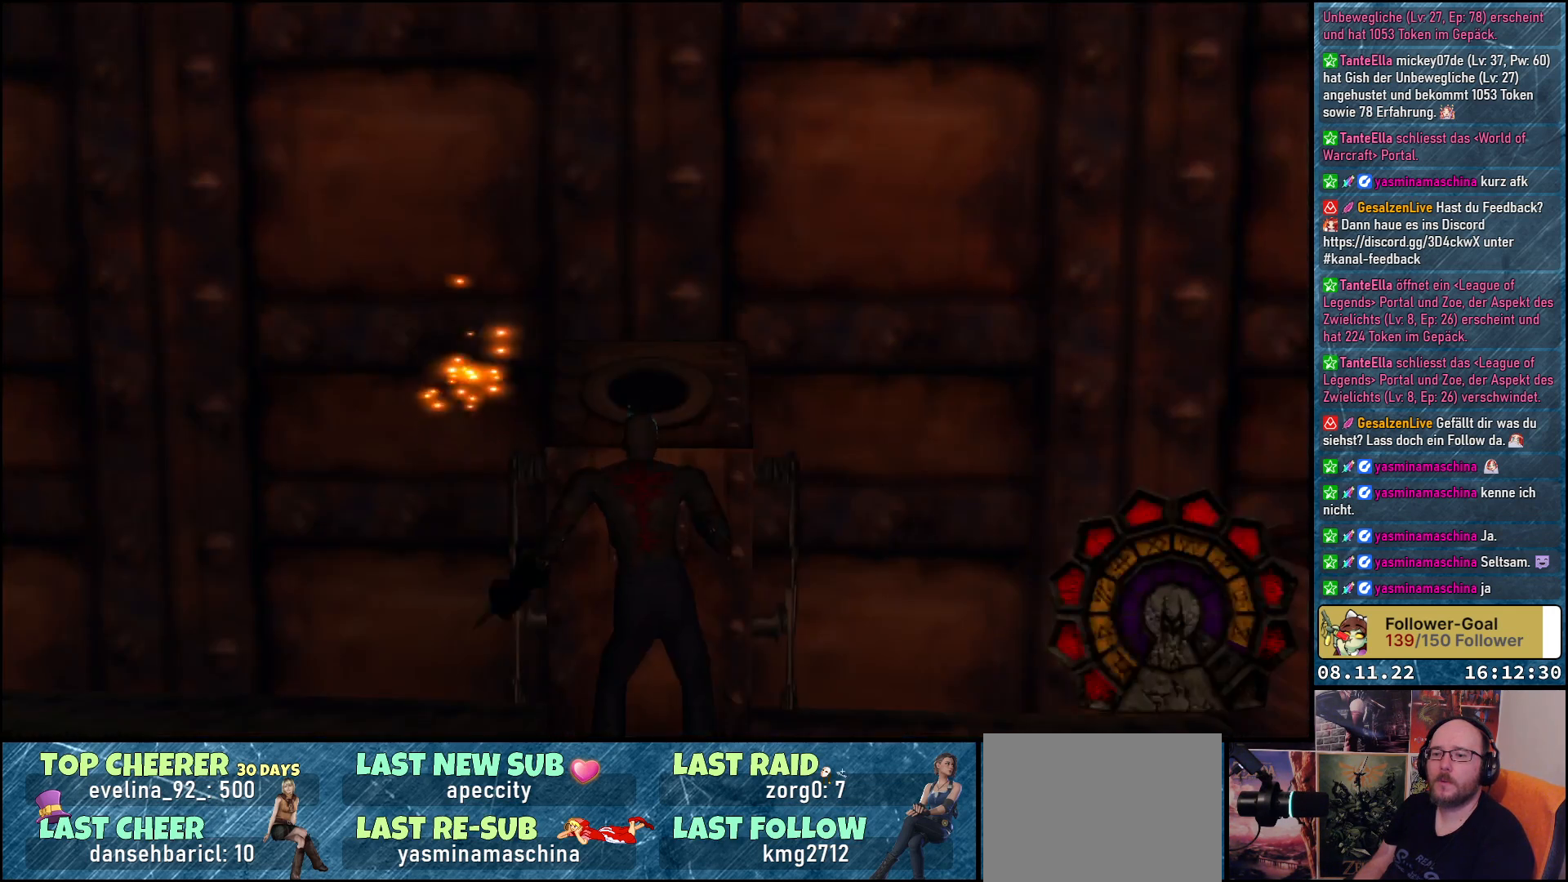
{"buttons": ["X"], "left_stick": "center", "right_stick": "center", "events": [[367, "X", "down"]]}
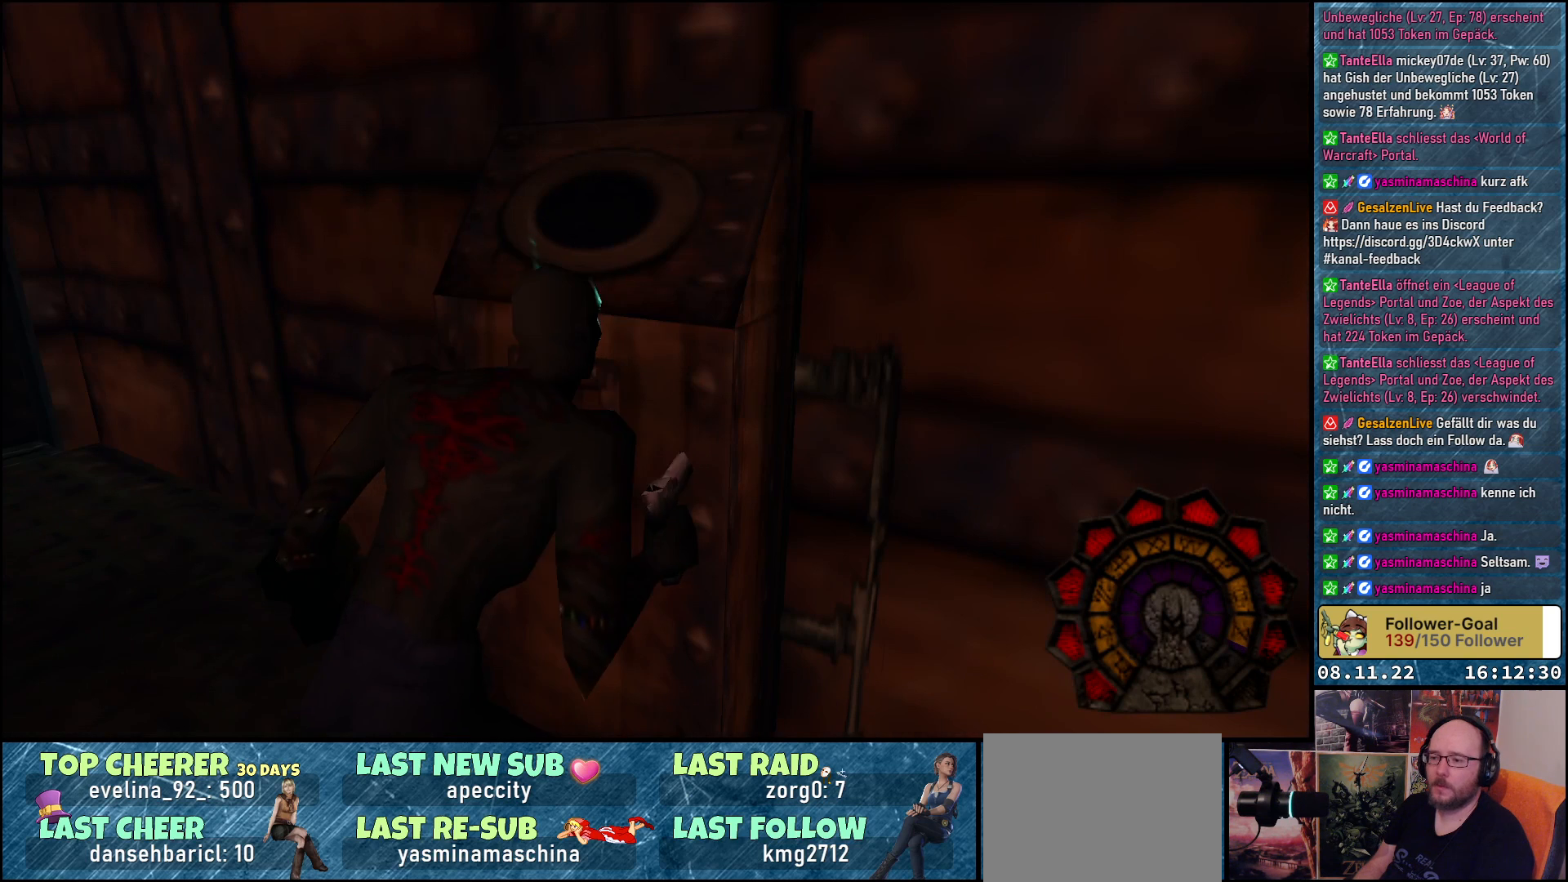
{"buttons": [], "left_stick": "center", "right_stick": "center", "events": [[17, "X", "up"]]}